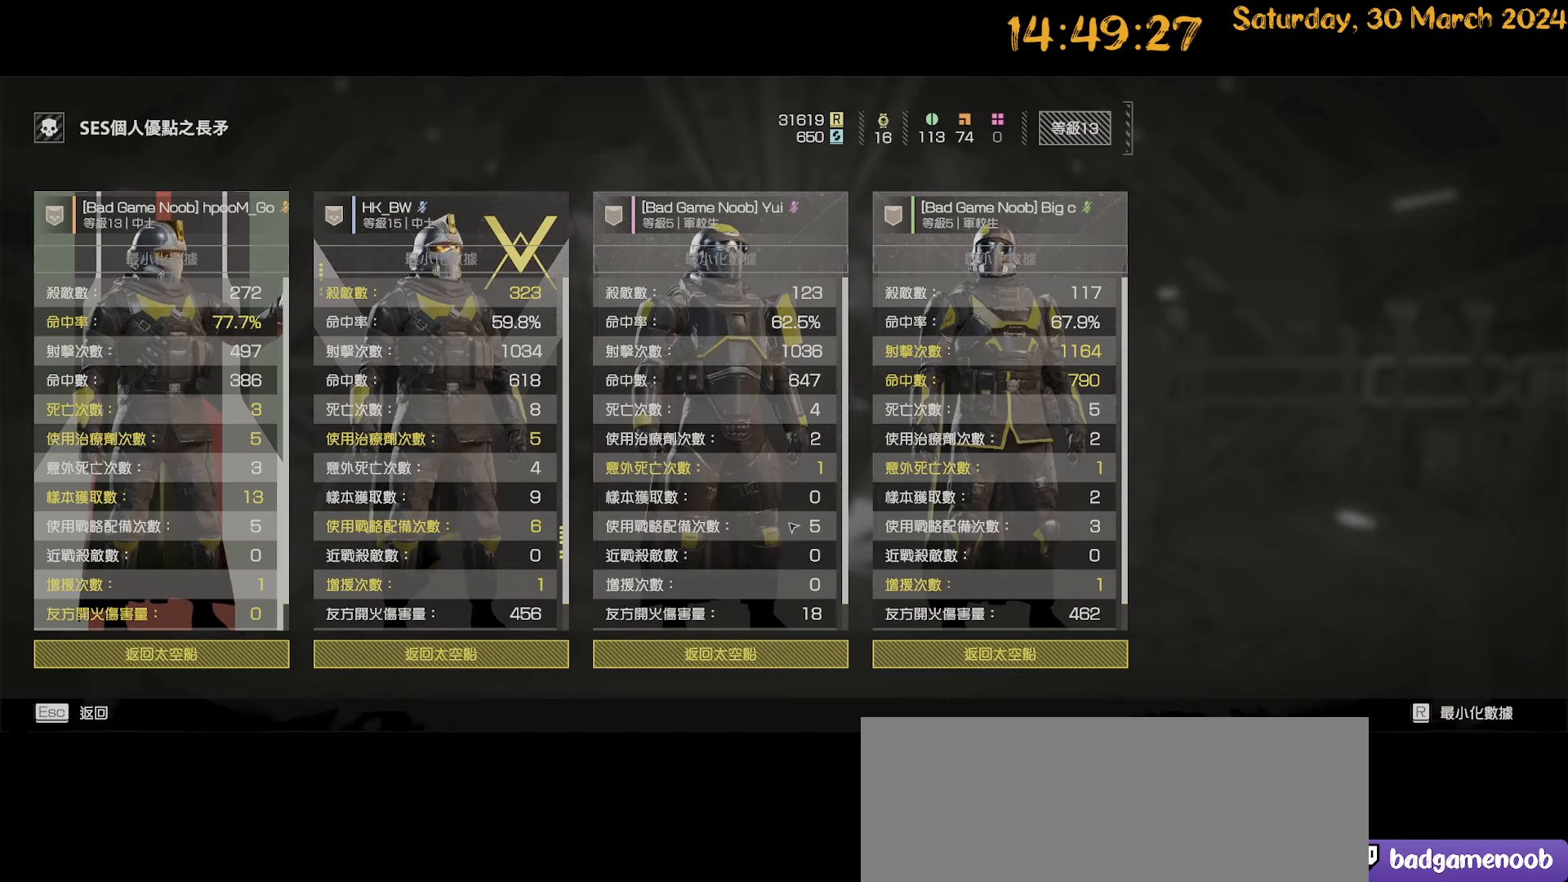
Gameplay with keyboard and mouse; each line is a JSON object with the keys and mouse buttons held at the frame after it. "events" lists presses ("down") and releases ("up") of ".", "/", "0", "1", "2", "3", "4", "5", "6", "7", "8", "9", "a", "alt", "b", "backslash", "backspace", "c", "caps_lock", "comma", "ctrl", "d", "down", "e", "equals", "escape", "f", "f1", "f10", "f11", "f12", "f2", "f3", "f4", "f5", "f6", "f7", "f8", "f9", "g", "h", "i", "j", "k", "l", "lbracket", "left", "m", "minus", "n", "o", "p", "q", "quote", "r", "rbracket", "return", "right", "s", "semicolon", "shift", "space", "t", "tab", "tilde", "u", "up", "v", "w", "x", "y", "z", "mouse_left", "mouse_wheel" and "mouse_right" between this image and that frame as [ms after this image, input, new state], when the widget could be followed in between. "mouse_left", "mouse_wheel", "mouse_right" = the "left", "wheel", "right" buttons of the "mouse" list. No other keys are recorded. "wheel" means that the mouse wheel is clicked or scrolled. "mouse_move" is the direction in which the mouse moves at that frame (one of eight, or "still"), when it could be read.
{"keys": [], "mouse": [], "mouse_move": "still", "events": []}
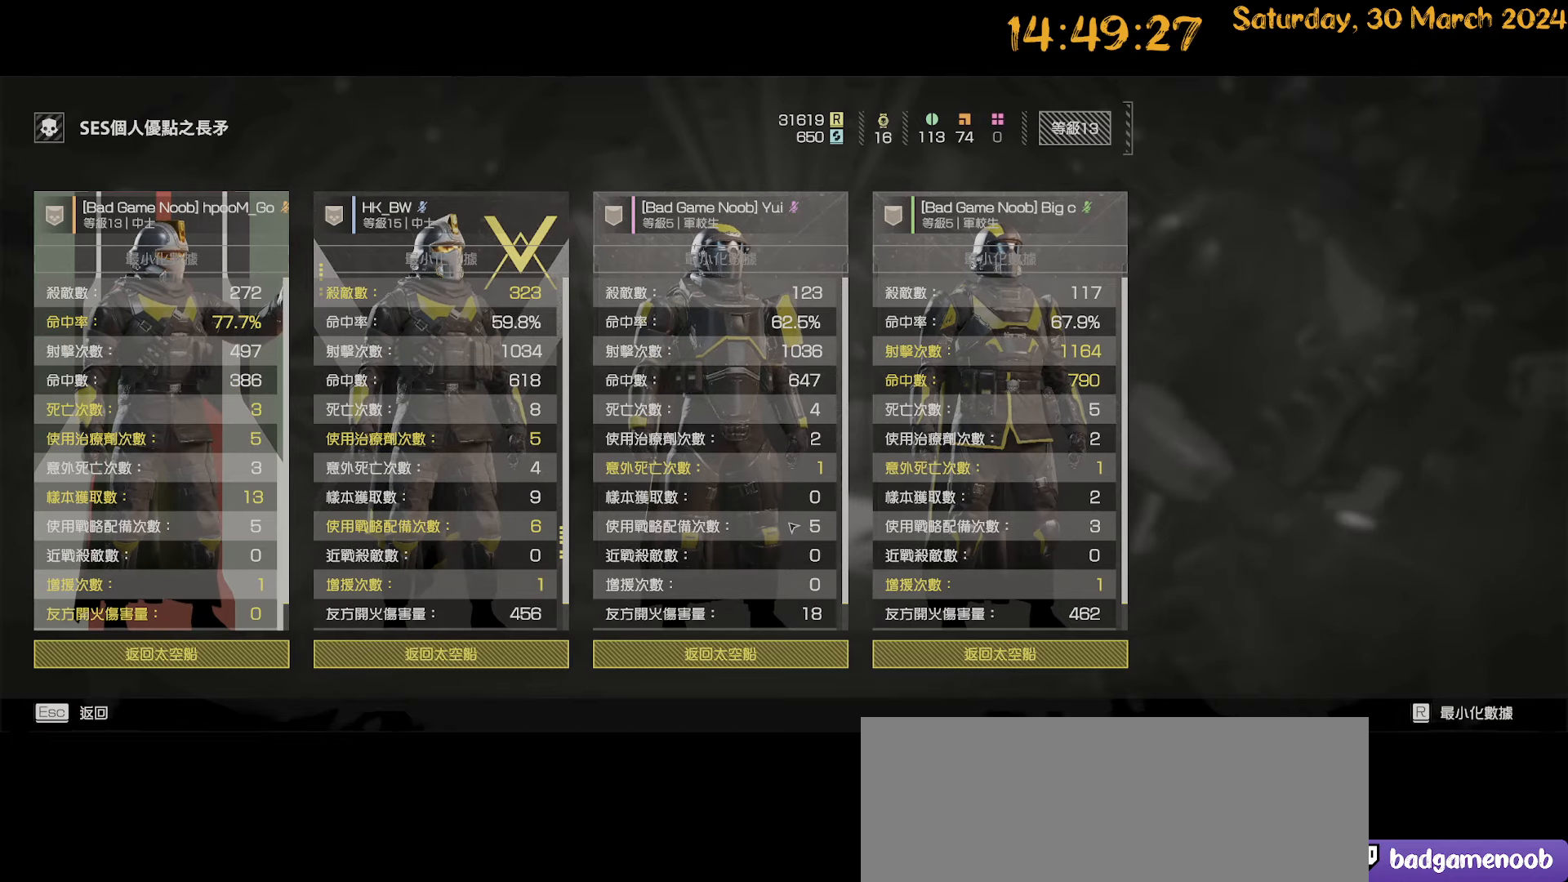
{"keys": [], "mouse": [], "mouse_move": "still", "events": []}
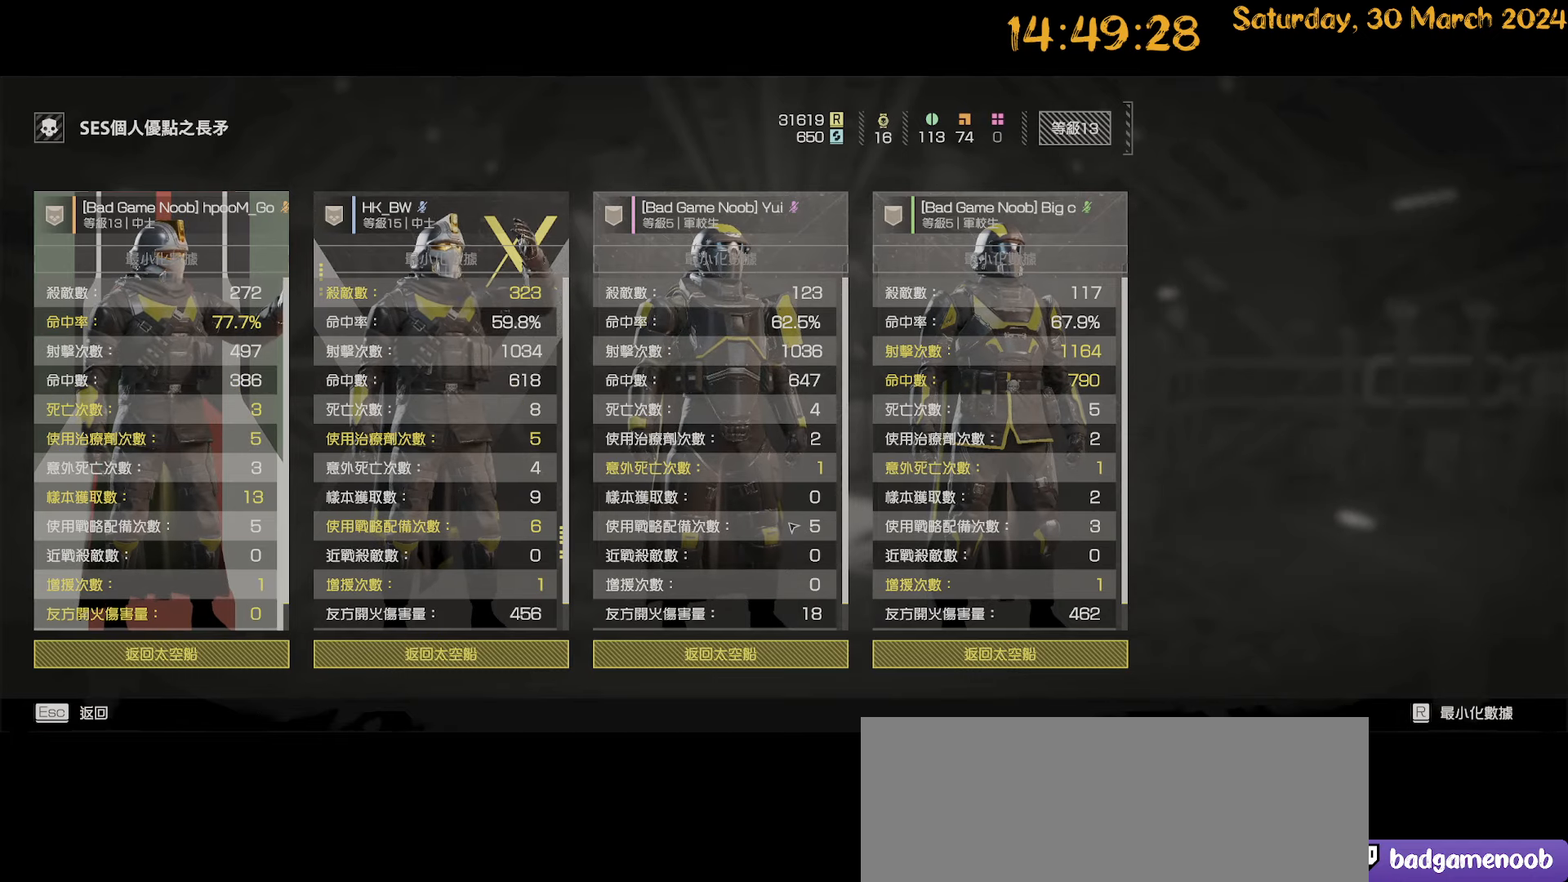
{"keys": [], "mouse": [], "mouse_move": "right", "events": []}
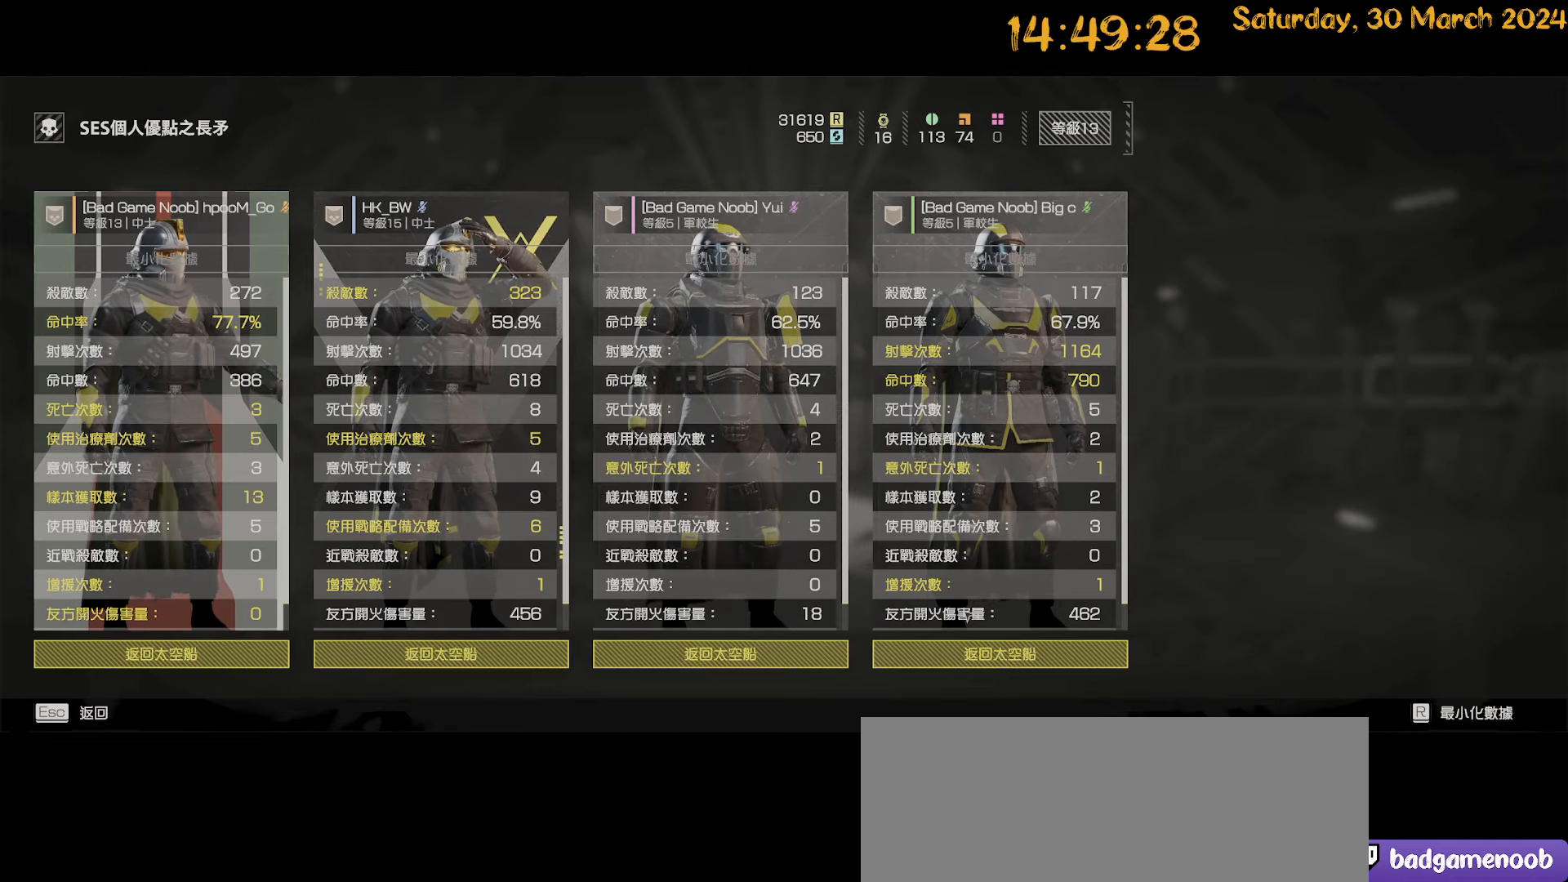
{"keys": [], "mouse": [], "mouse_move": "up-left", "events": []}
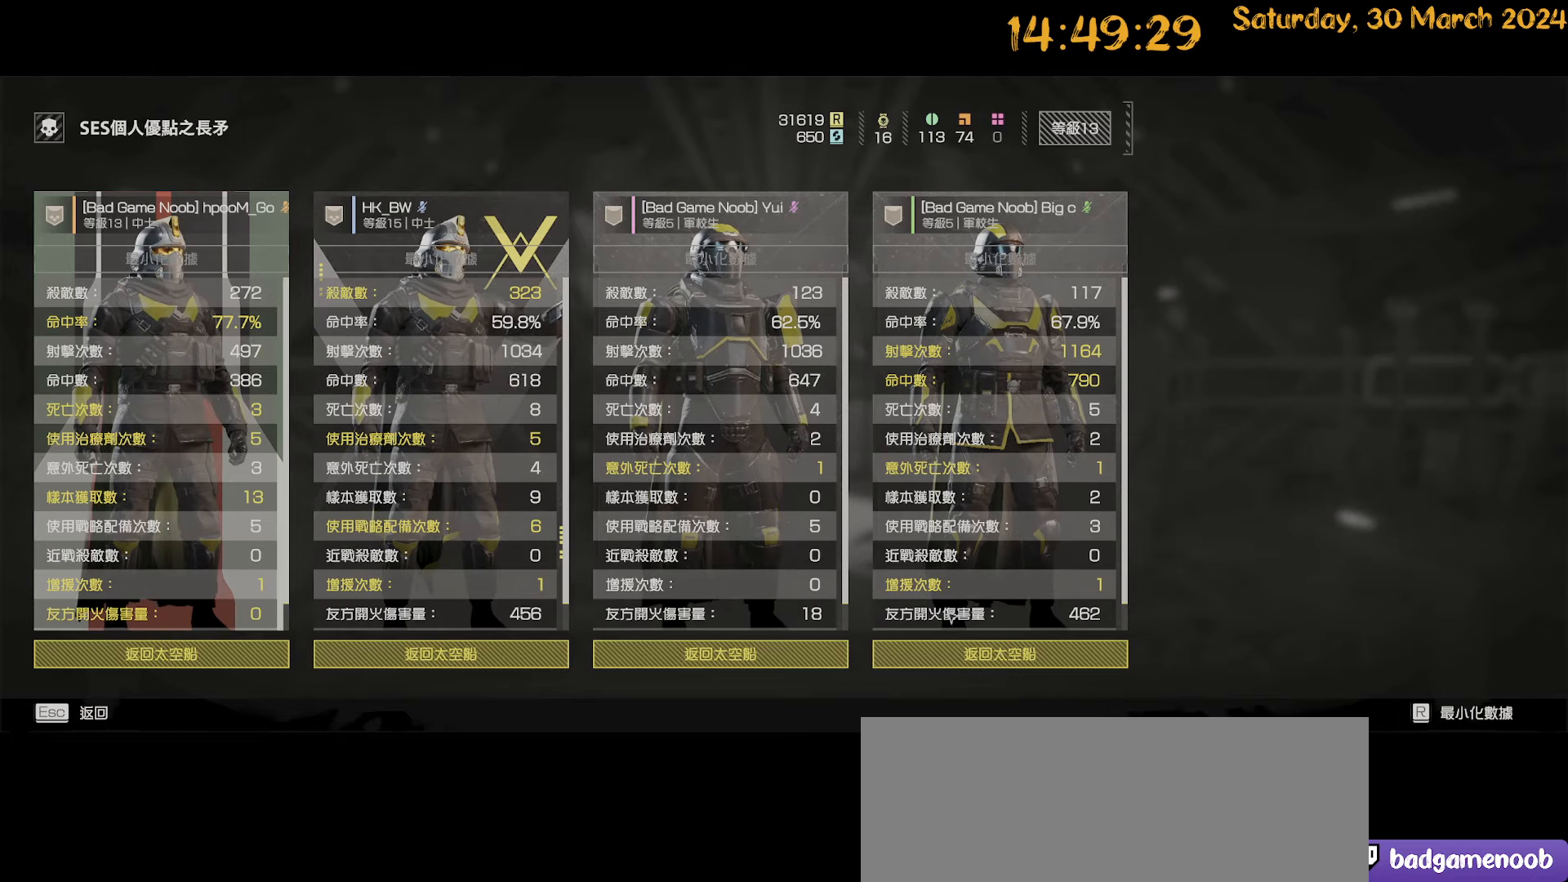
{"keys": [], "mouse": [], "mouse_move": "still", "events": []}
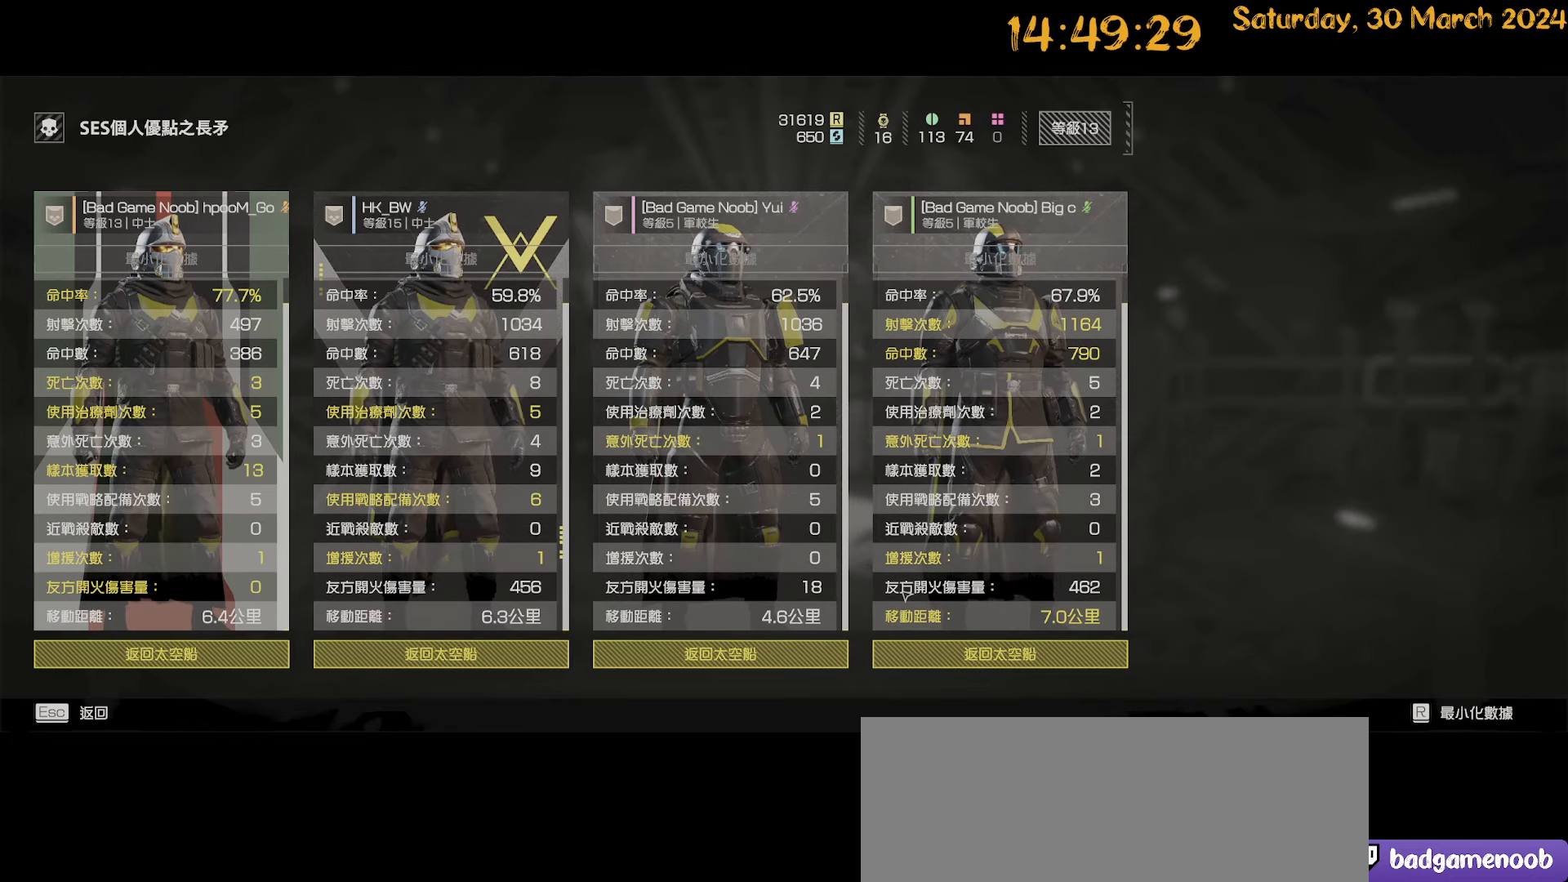
{"keys": [], "mouse": [], "mouse_move": "down-right", "events": []}
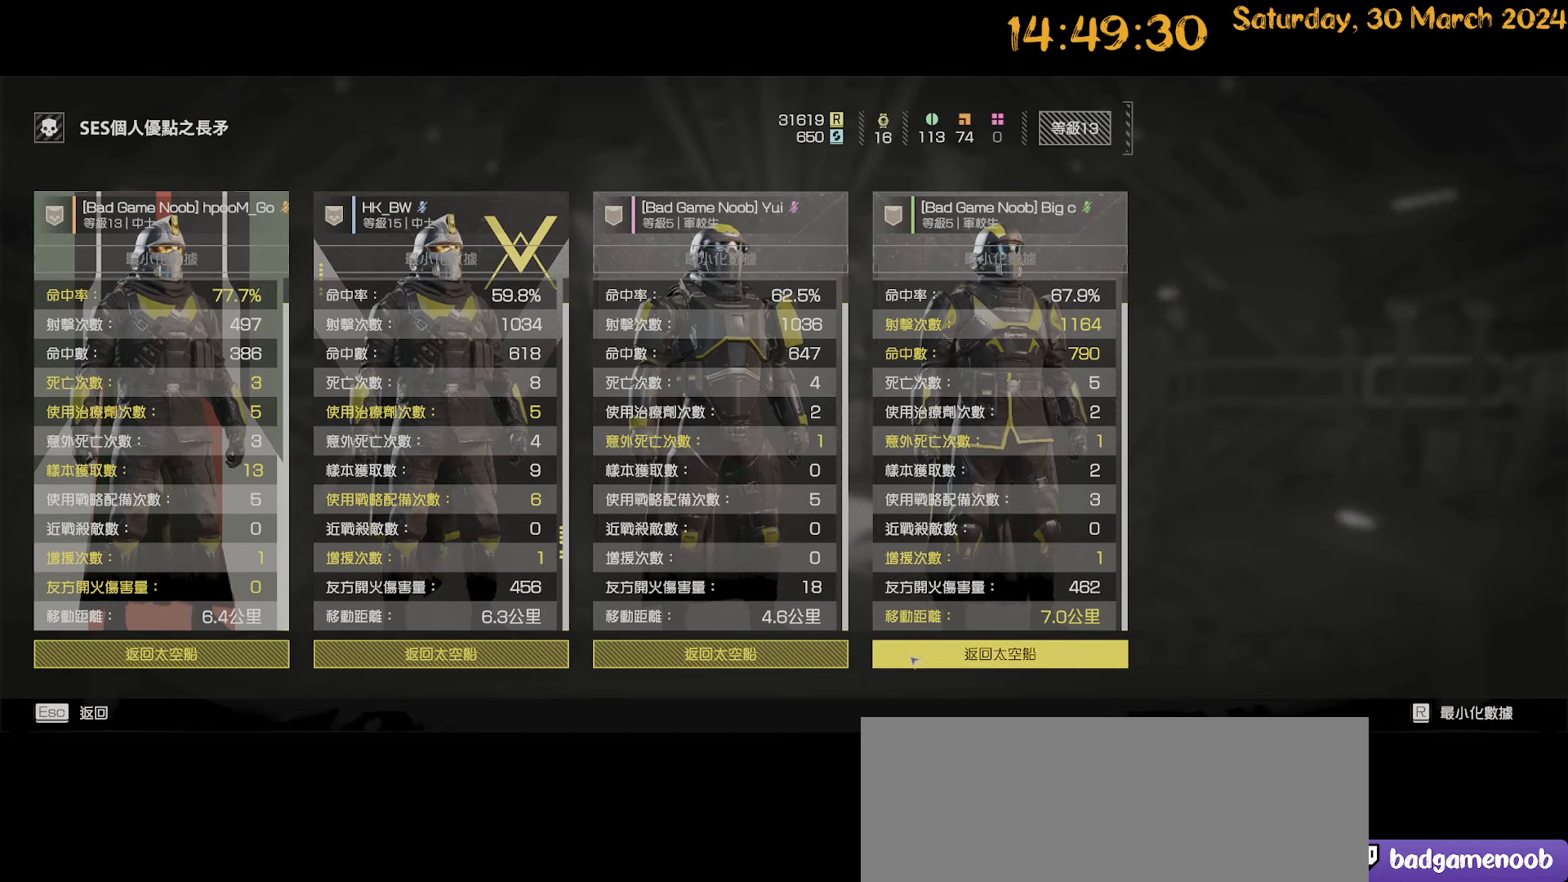
{"keys": [], "mouse": [], "mouse_move": "still", "events": []}
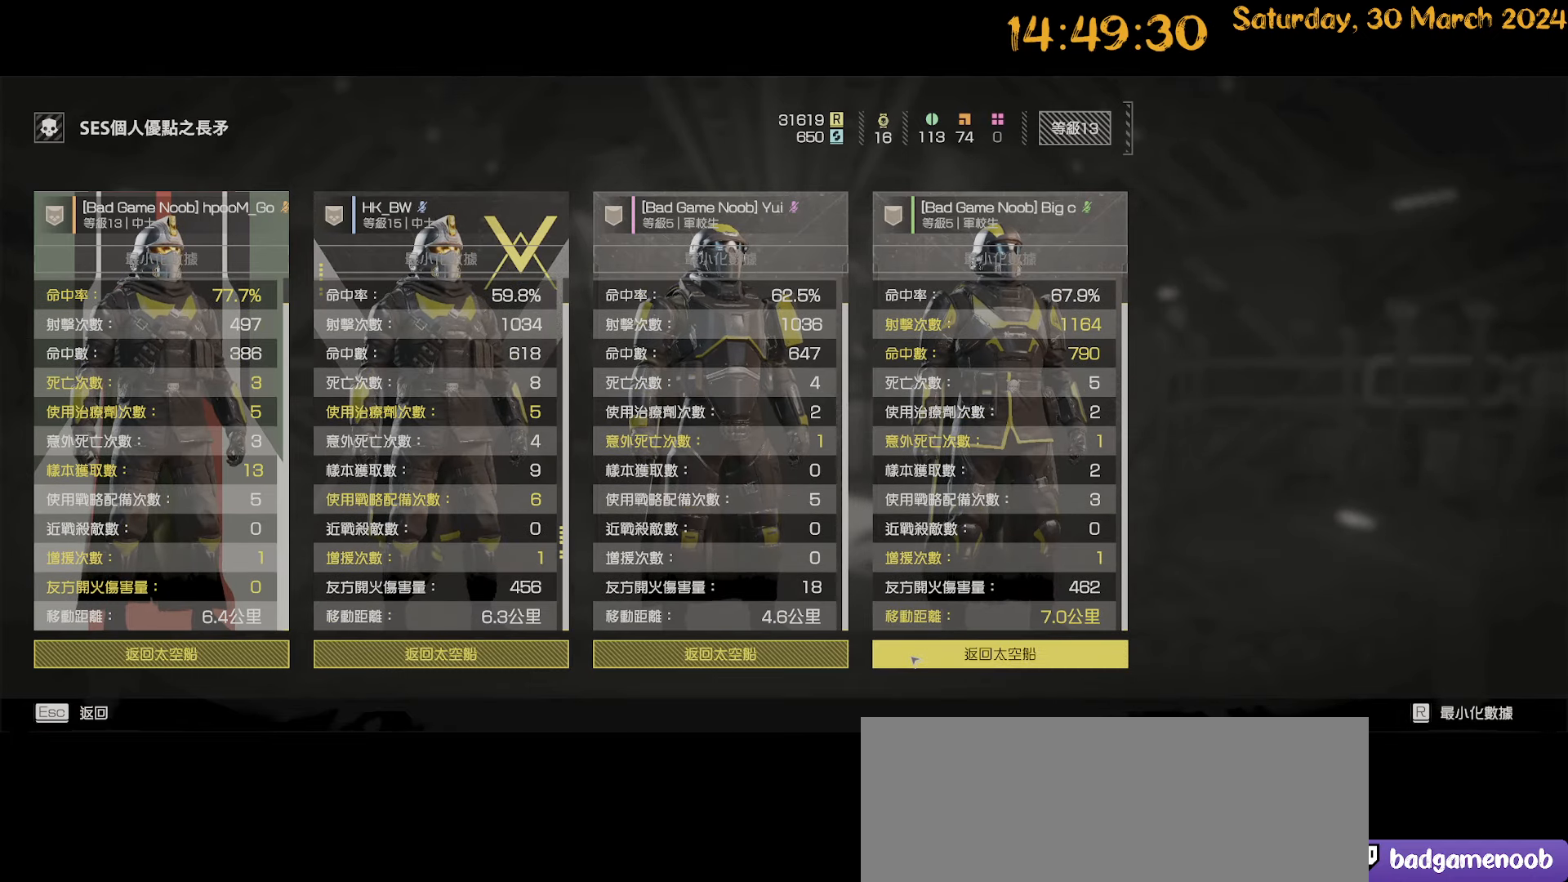
{"keys": [], "mouse": [], "mouse_move": "still", "events": []}
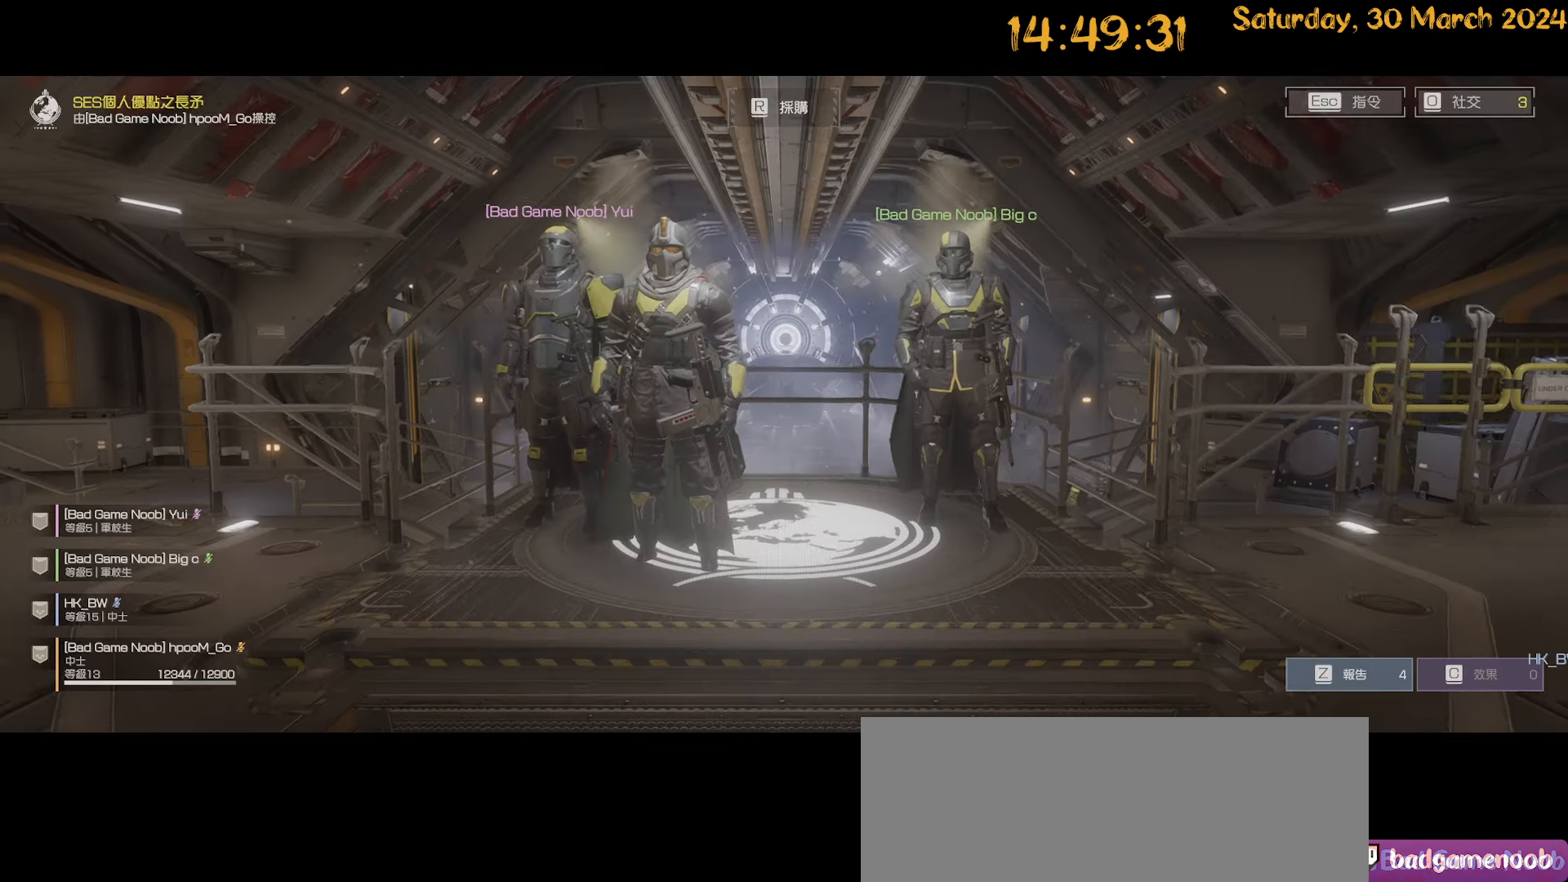
{"keys": [], "mouse": [], "mouse_move": "right", "events": []}
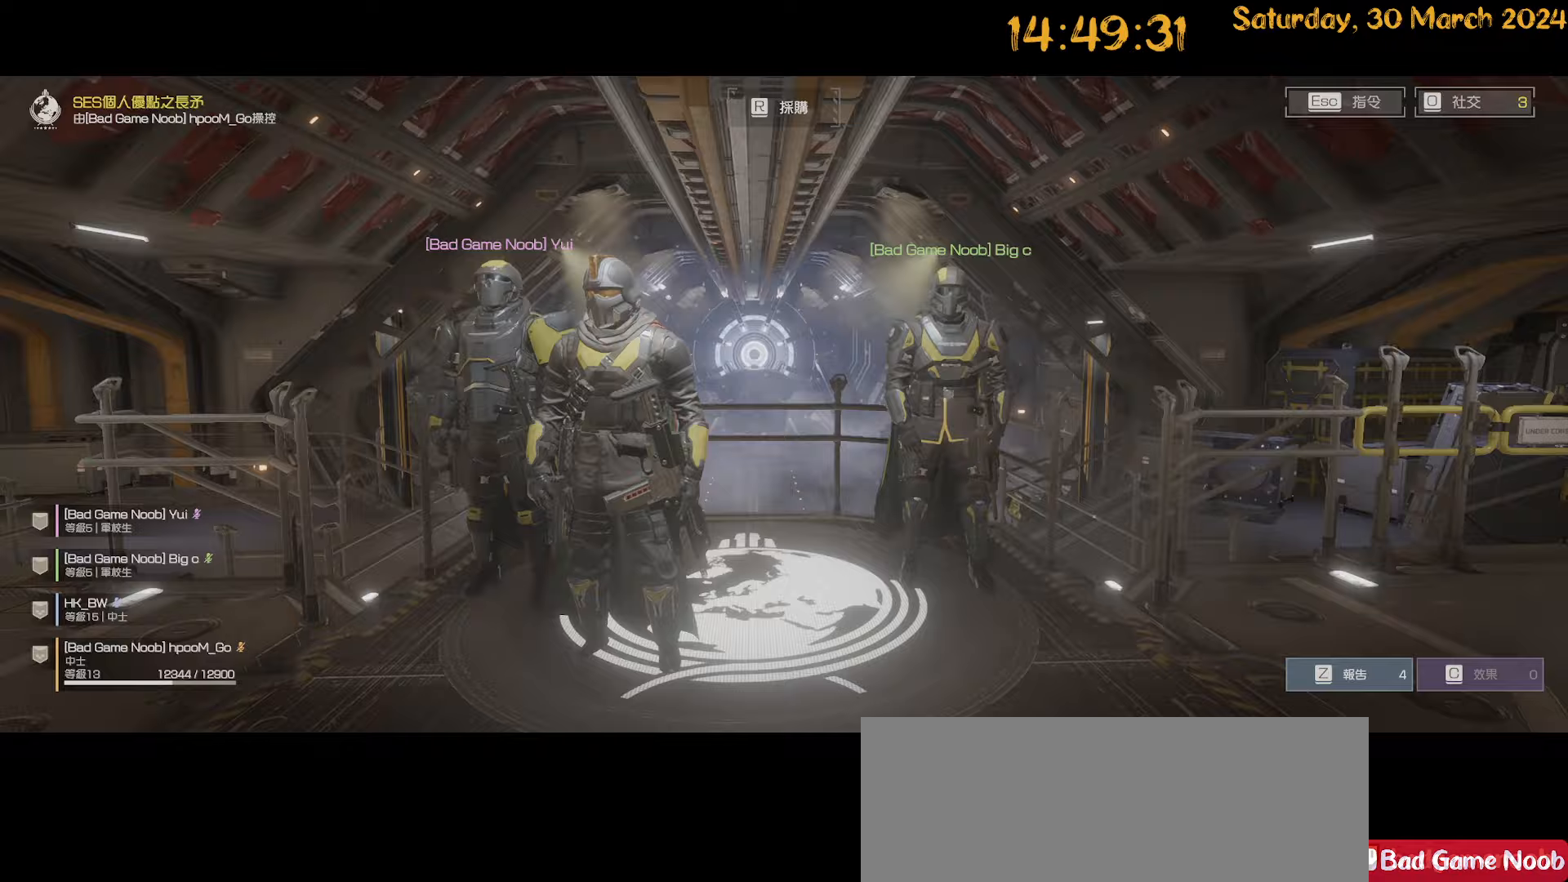
{"keys": ["d", "s"], "mouse": [], "mouse_move": "still", "events": [[233, "s", "down"], [367, "d", "down"]]}
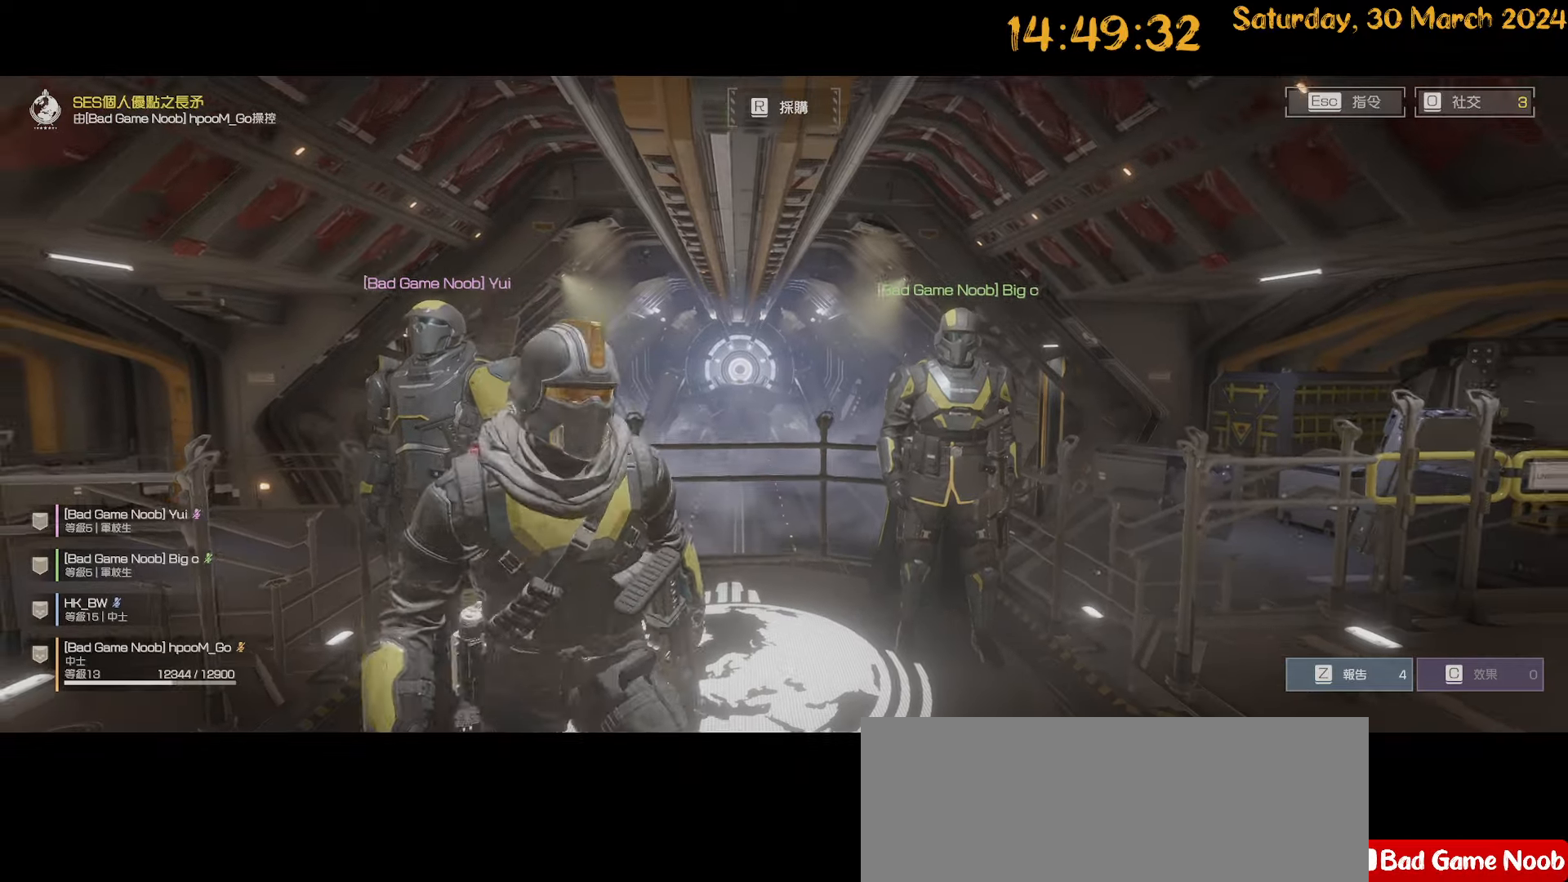
{"keys": ["d"], "mouse": [], "mouse_move": "right", "events": [[200, "s", "up"]]}
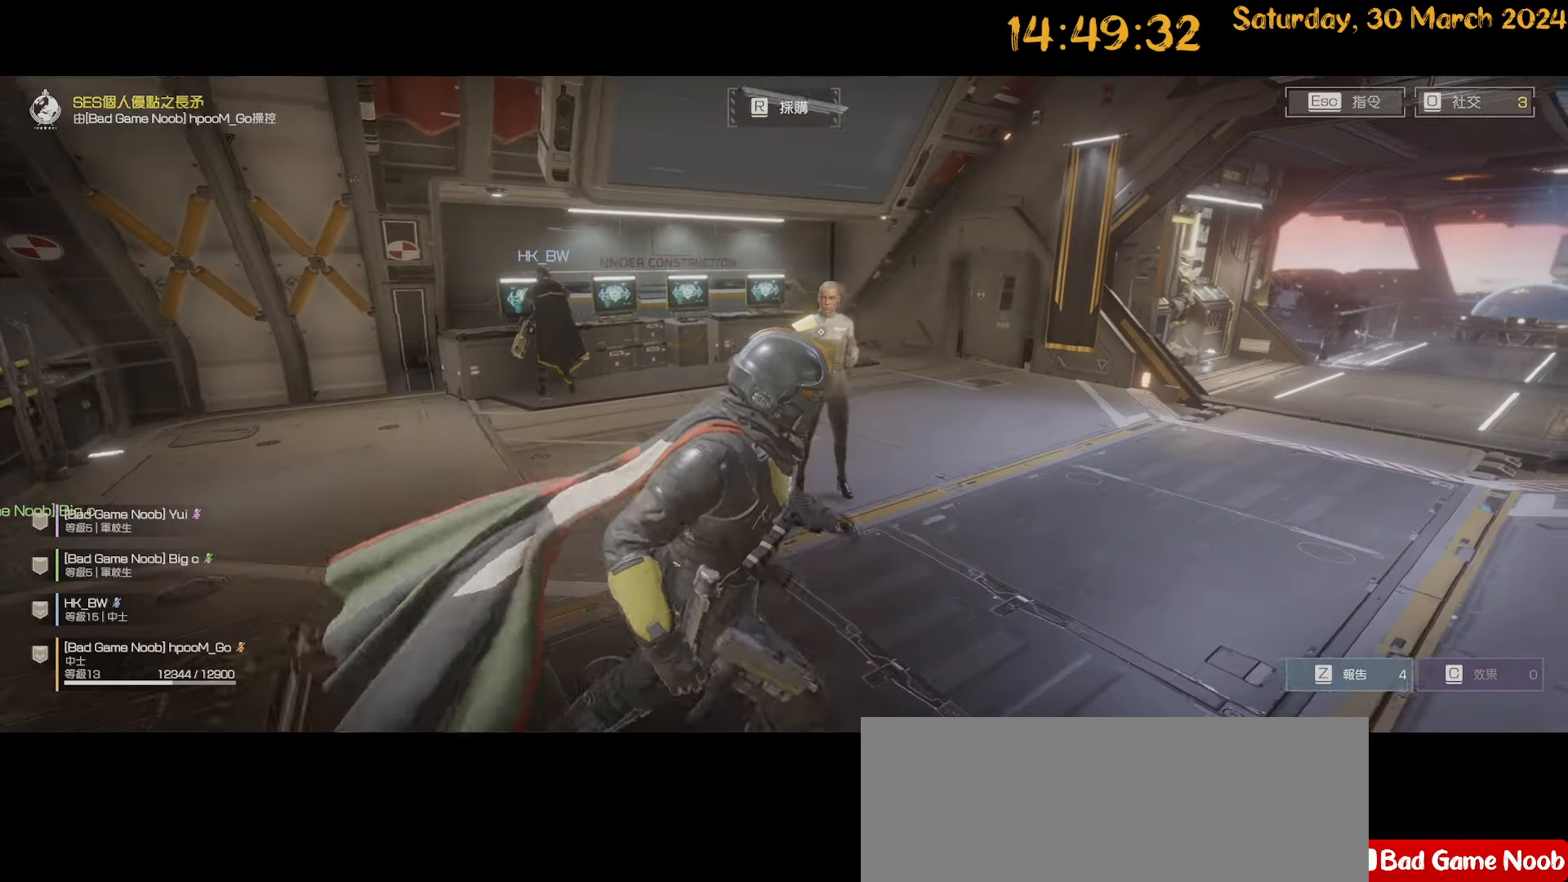
{"keys": ["d", "shift", "w"], "mouse": [], "mouse_move": "down-left", "events": [[33, "w", "down"], [350, "shift", "down"]]}
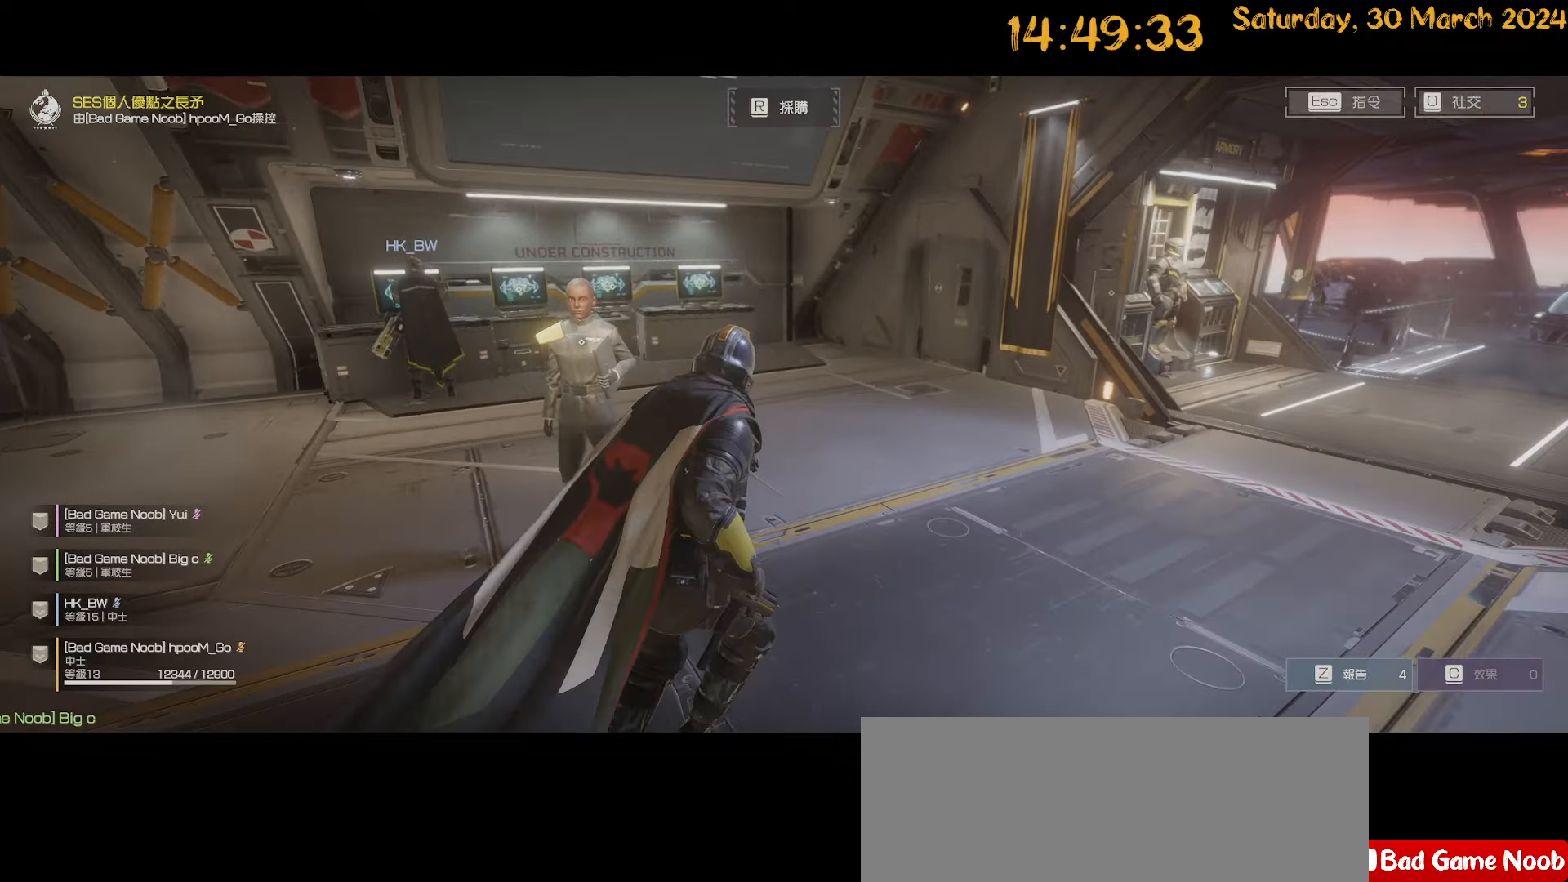
{"keys": ["shift", "w"], "mouse": [], "mouse_move": "still", "events": [[100, "d", "up"]]}
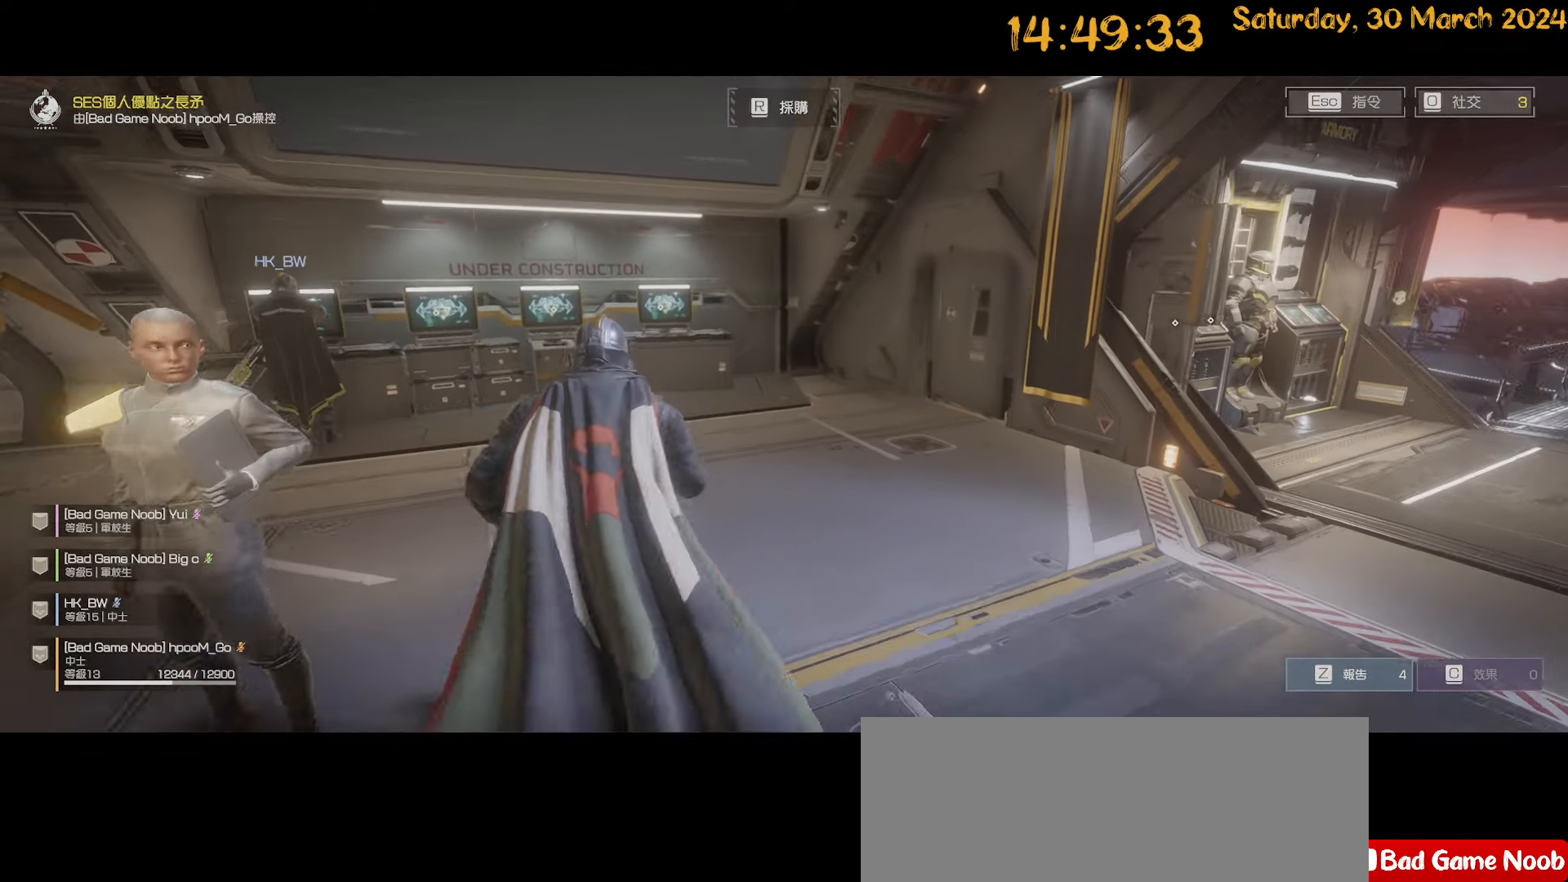
{"keys": ["d", "shift", "w"], "mouse": [], "mouse_move": "right", "events": [[333, "d", "down"]]}
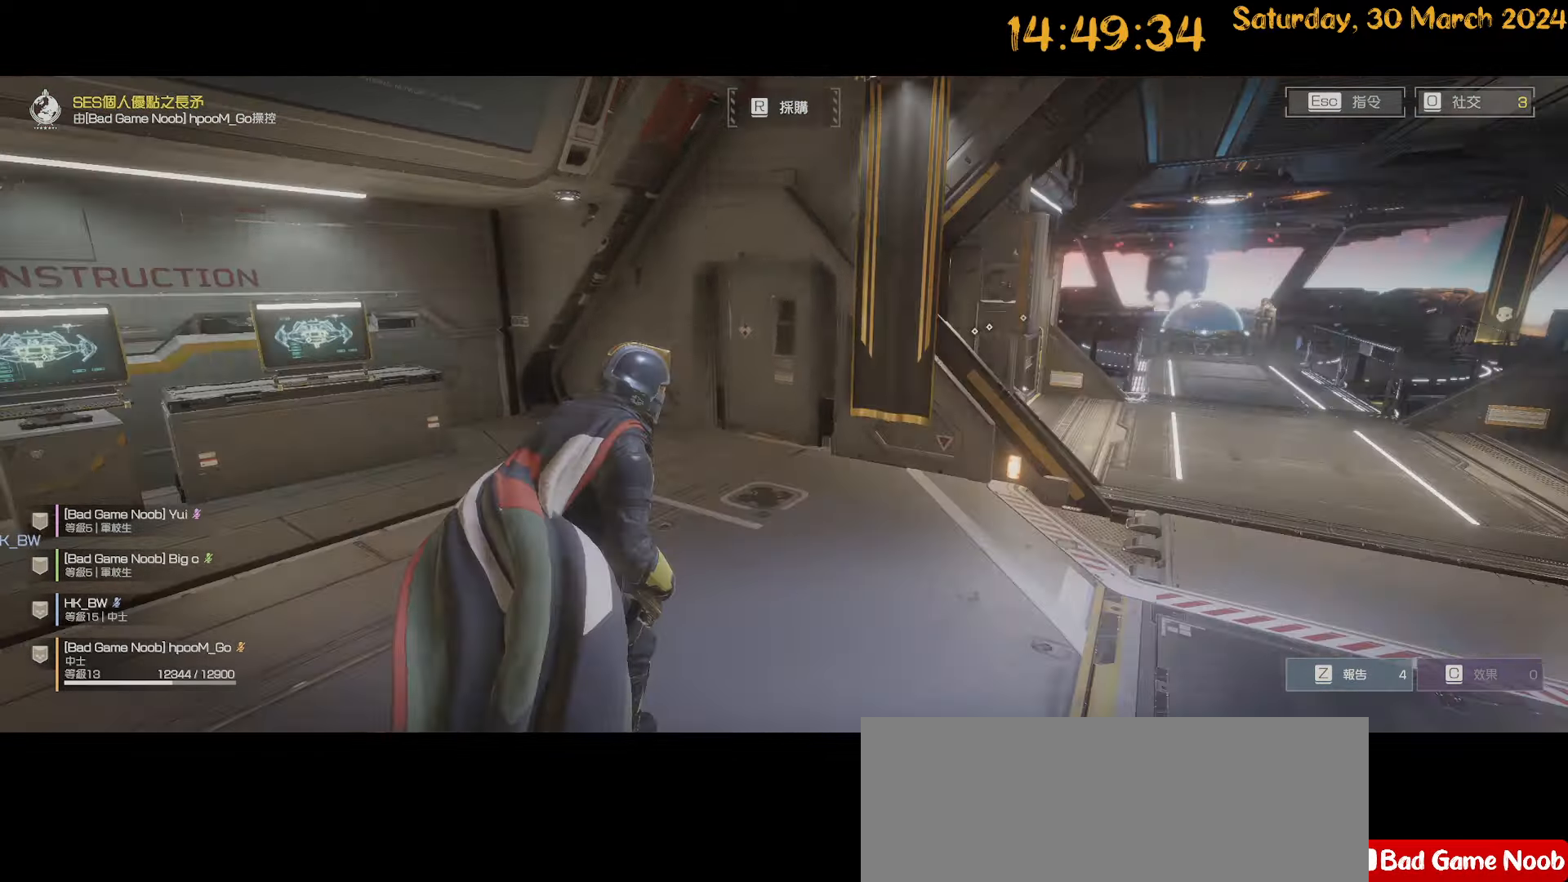
{"keys": ["shift", "w"], "mouse": [], "mouse_move": "left", "events": [[400, "d", "up"]]}
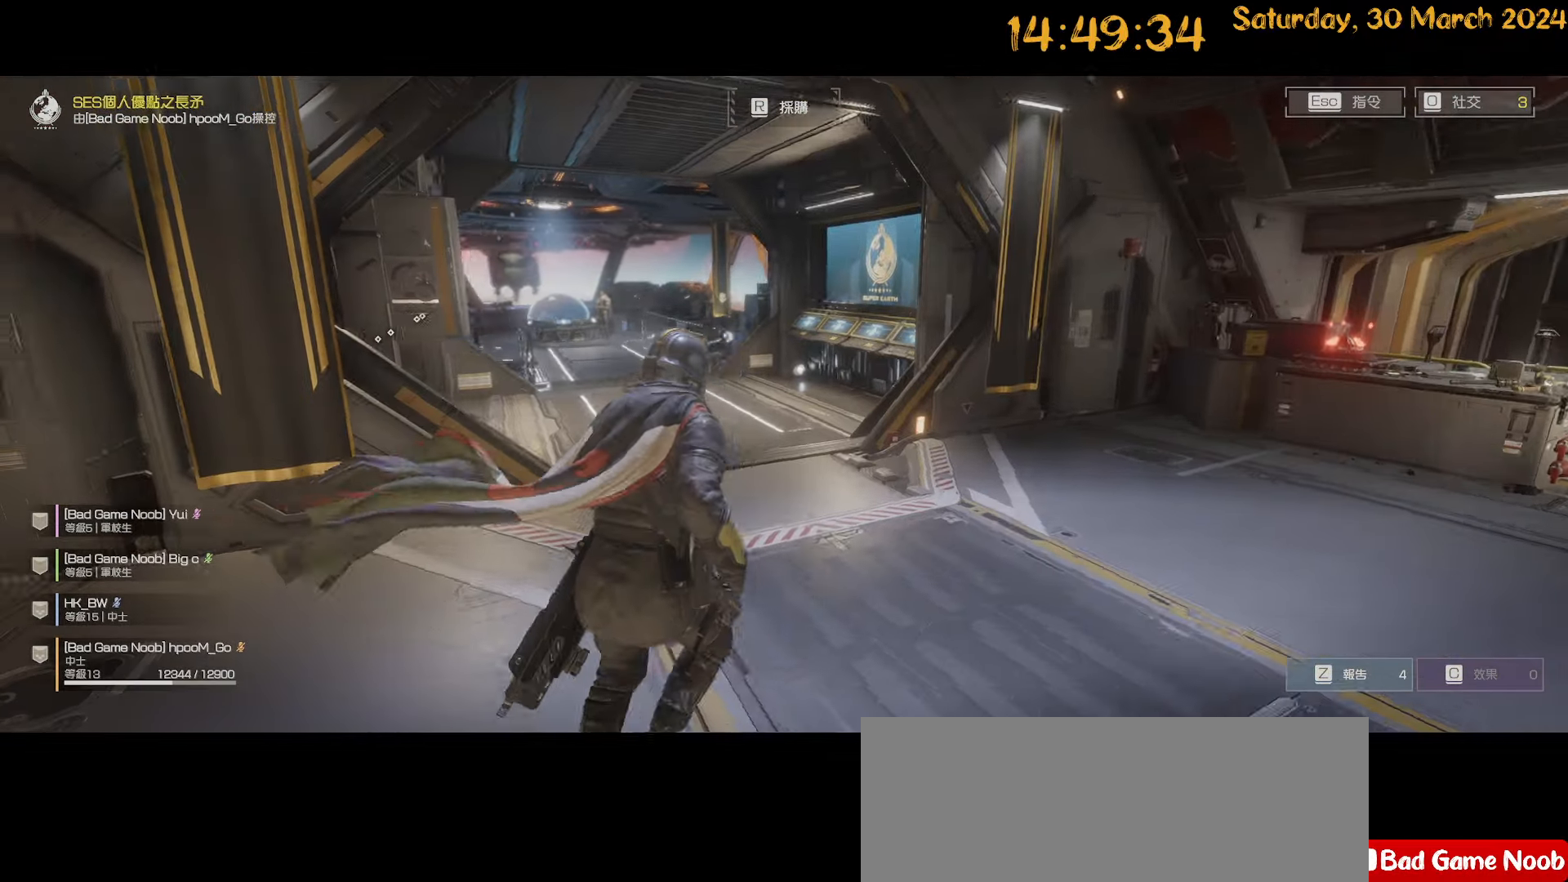
{"keys": ["d", "shift", "w"], "mouse": [], "mouse_move": "left", "events": [[283, "d", "down"]]}
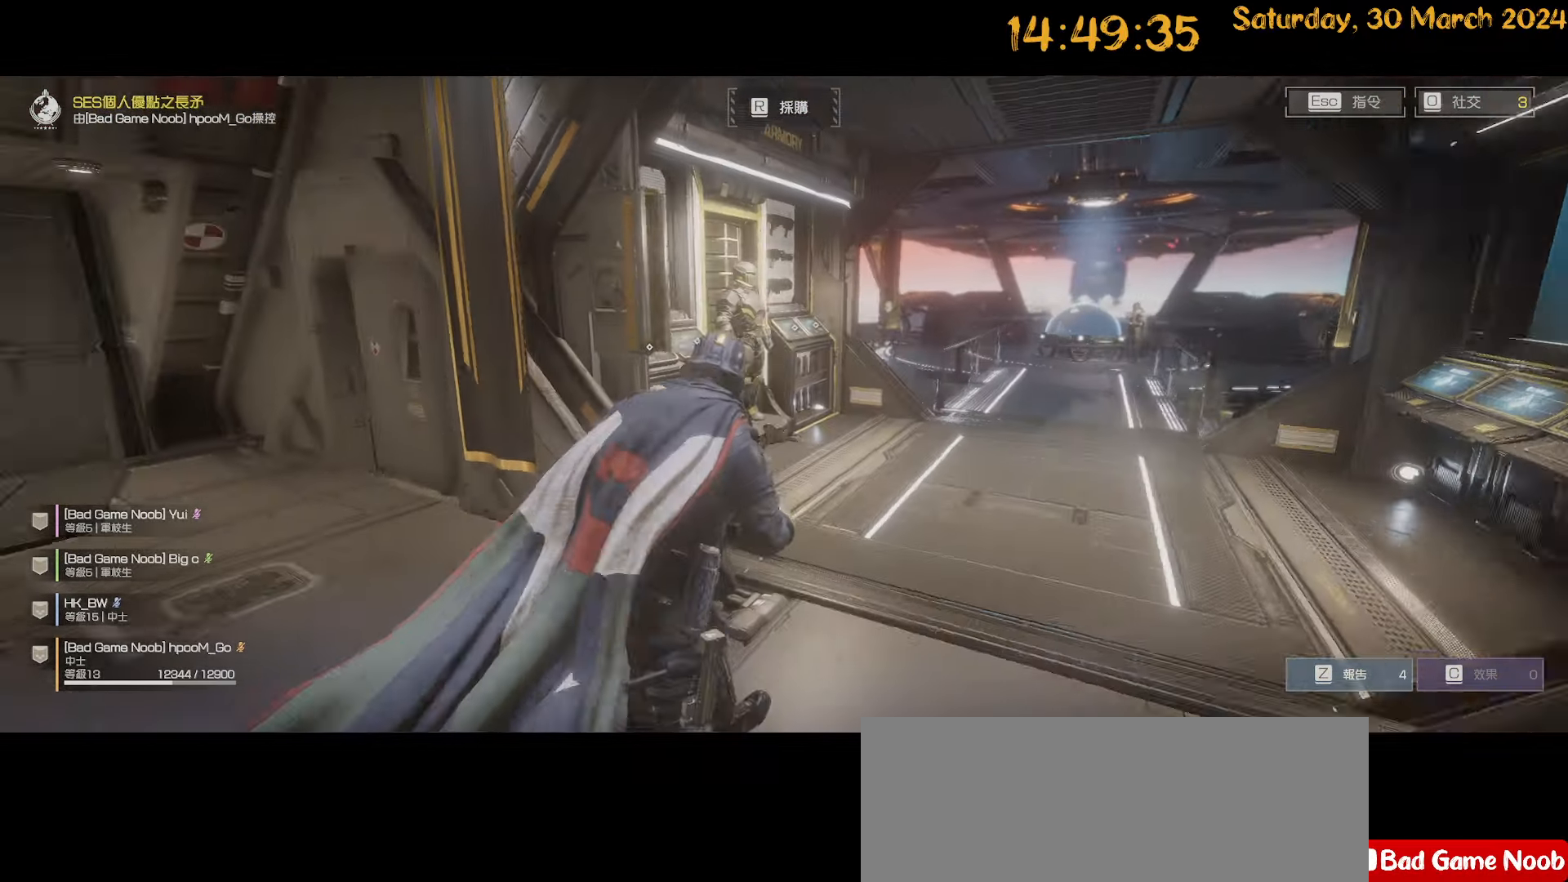
{"keys": ["s"], "mouse": [], "mouse_move": "still", "events": [[117, "d", "up"], [150, "a", "down"], [250, "a", "up"], [333, "shift", "up"], [333, "w", "up"], [383, "d", "down"], [483, "d", "up"], [483, "s", "down"]]}
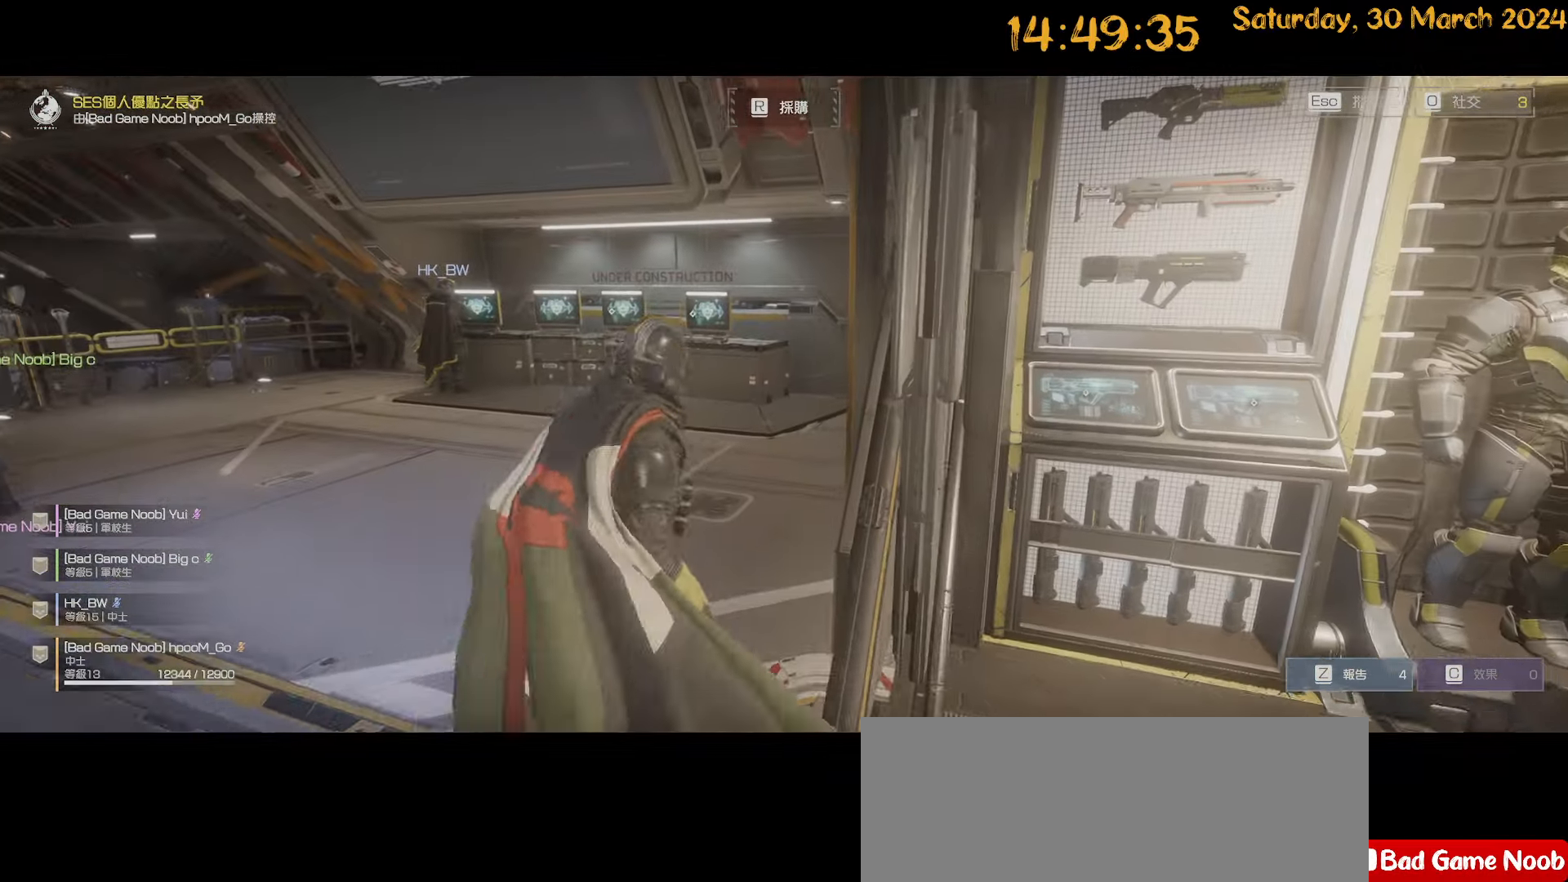
{"keys": ["r"], "mouse": [], "mouse_move": "still", "events": [[67, "r", "down"], [167, "s", "up"]]}
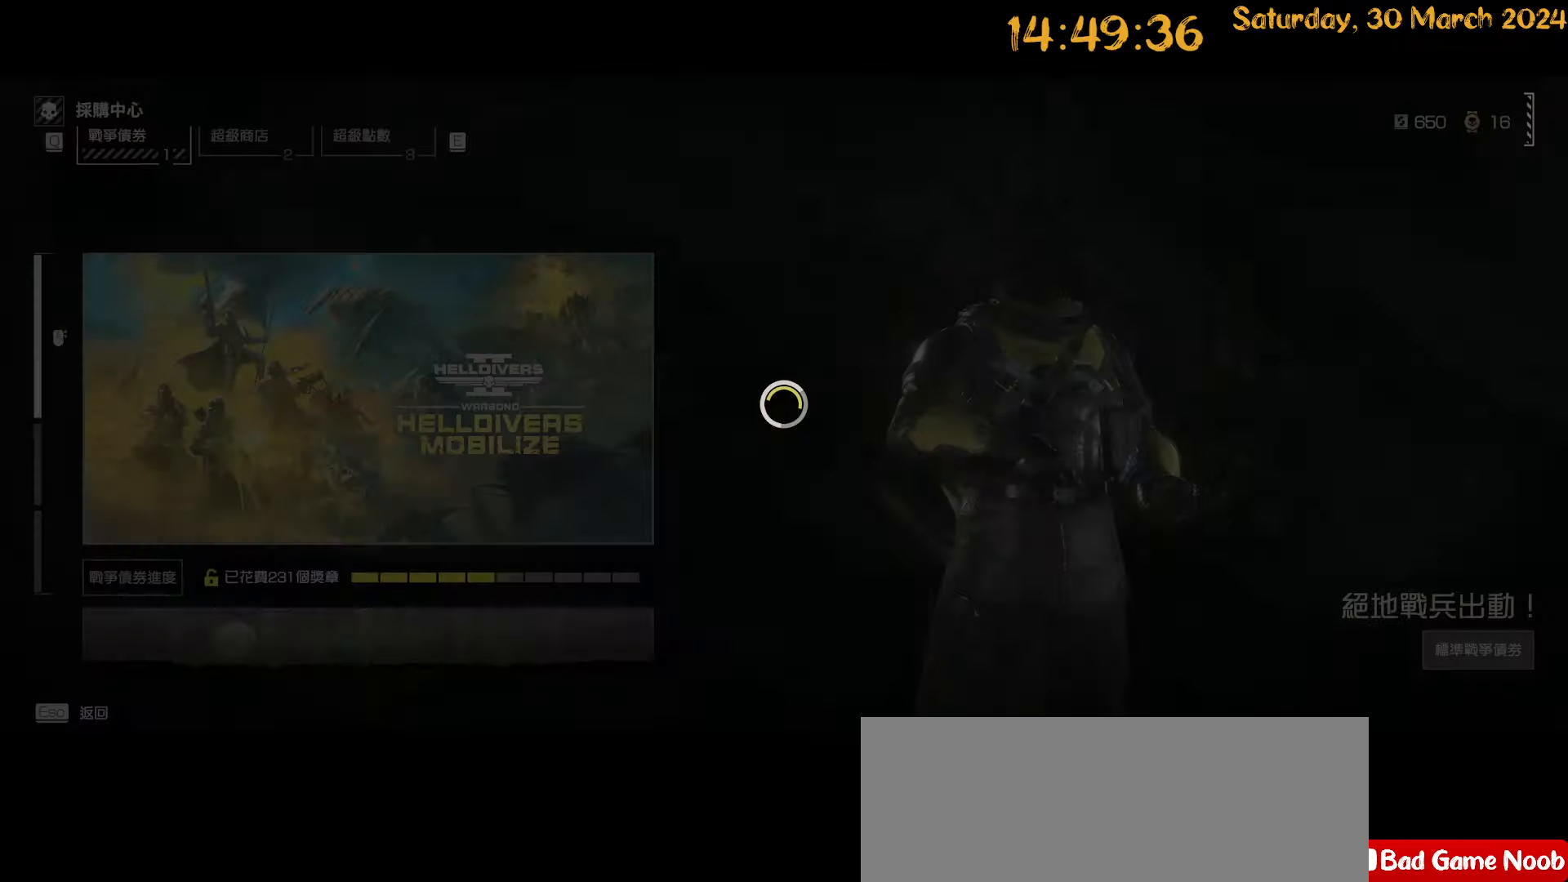
{"keys": [], "mouse": [], "mouse_move": "up-right", "events": [[50, "r", "up"]]}
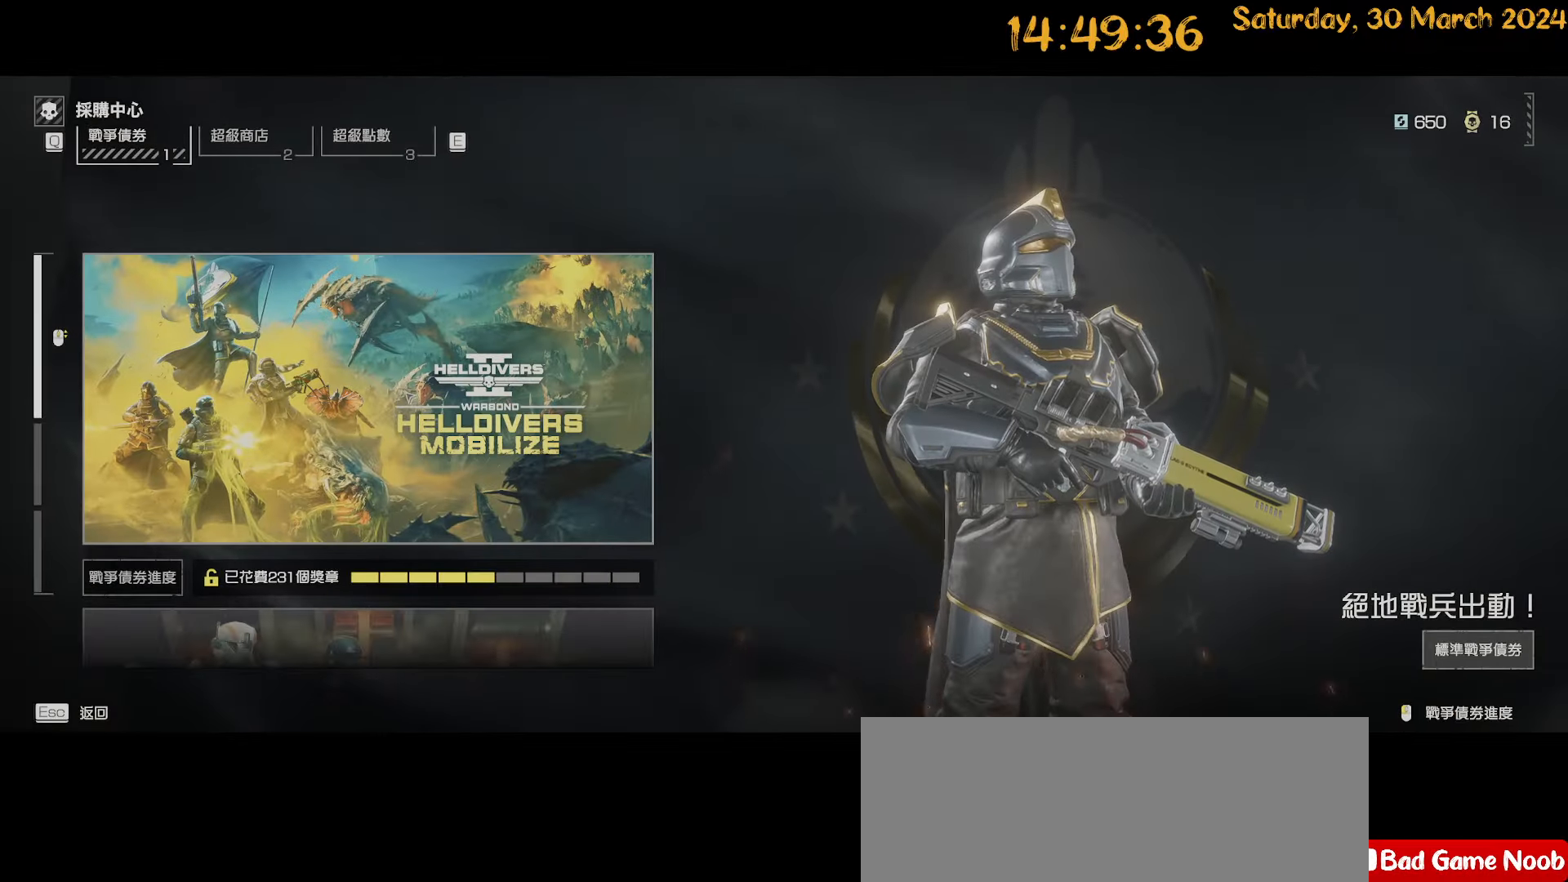
{"keys": ["shift", "w"], "mouse": [], "mouse_move": "still", "events": [[17, "escape", "down"], [100, "escape", "up"], [250, "w", "down"], [383, "shift", "down"]]}
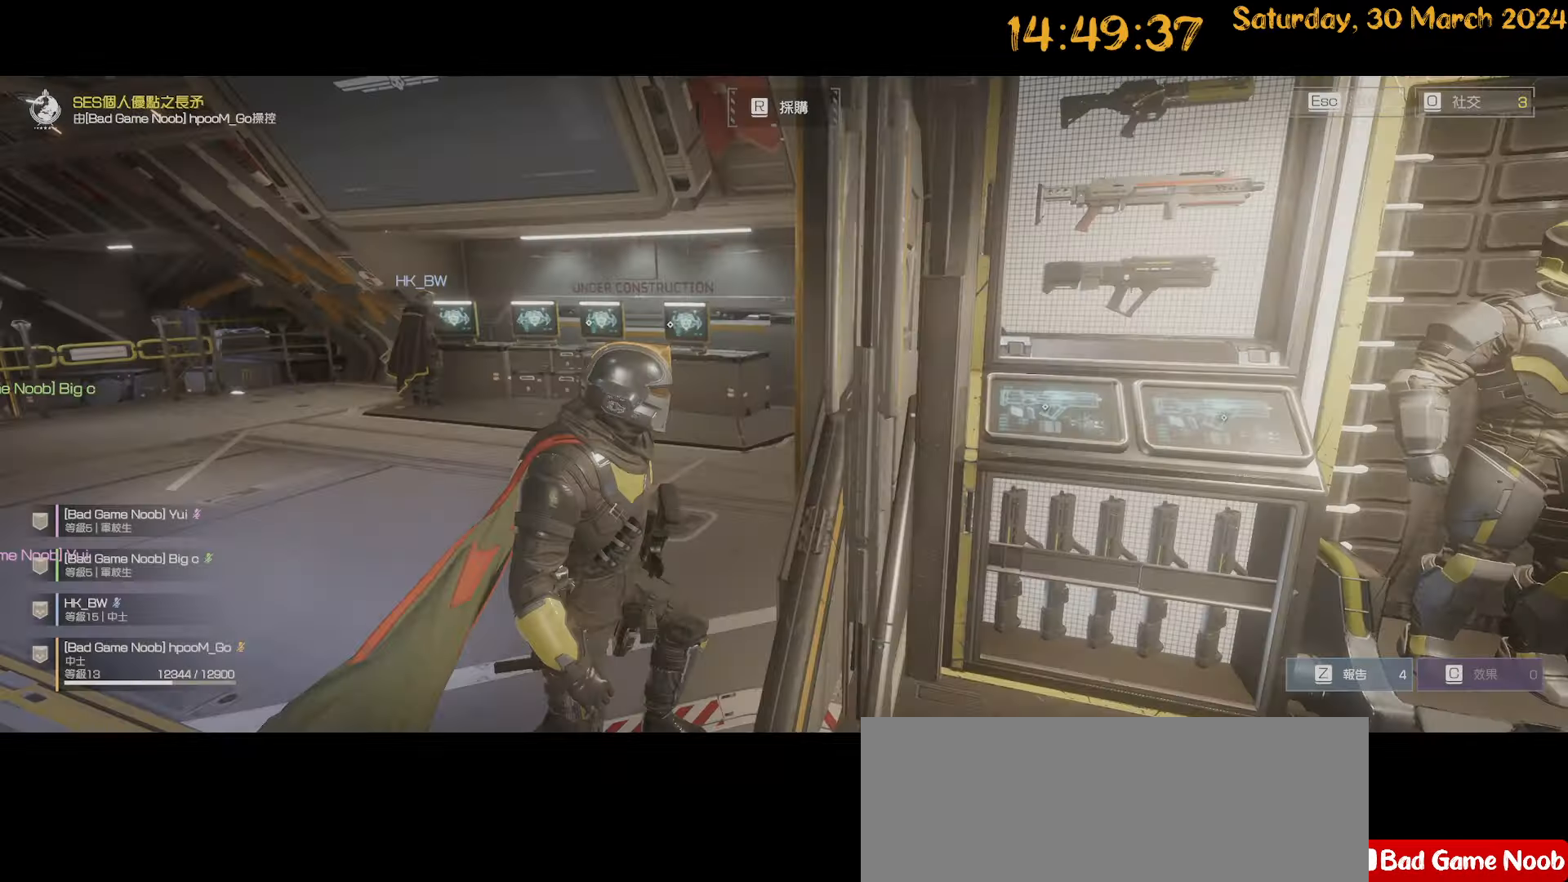
{"keys": ["shift", "w"], "mouse": [], "mouse_move": "still", "events": [[117, "a", "down"], [267, "a", "up"]]}
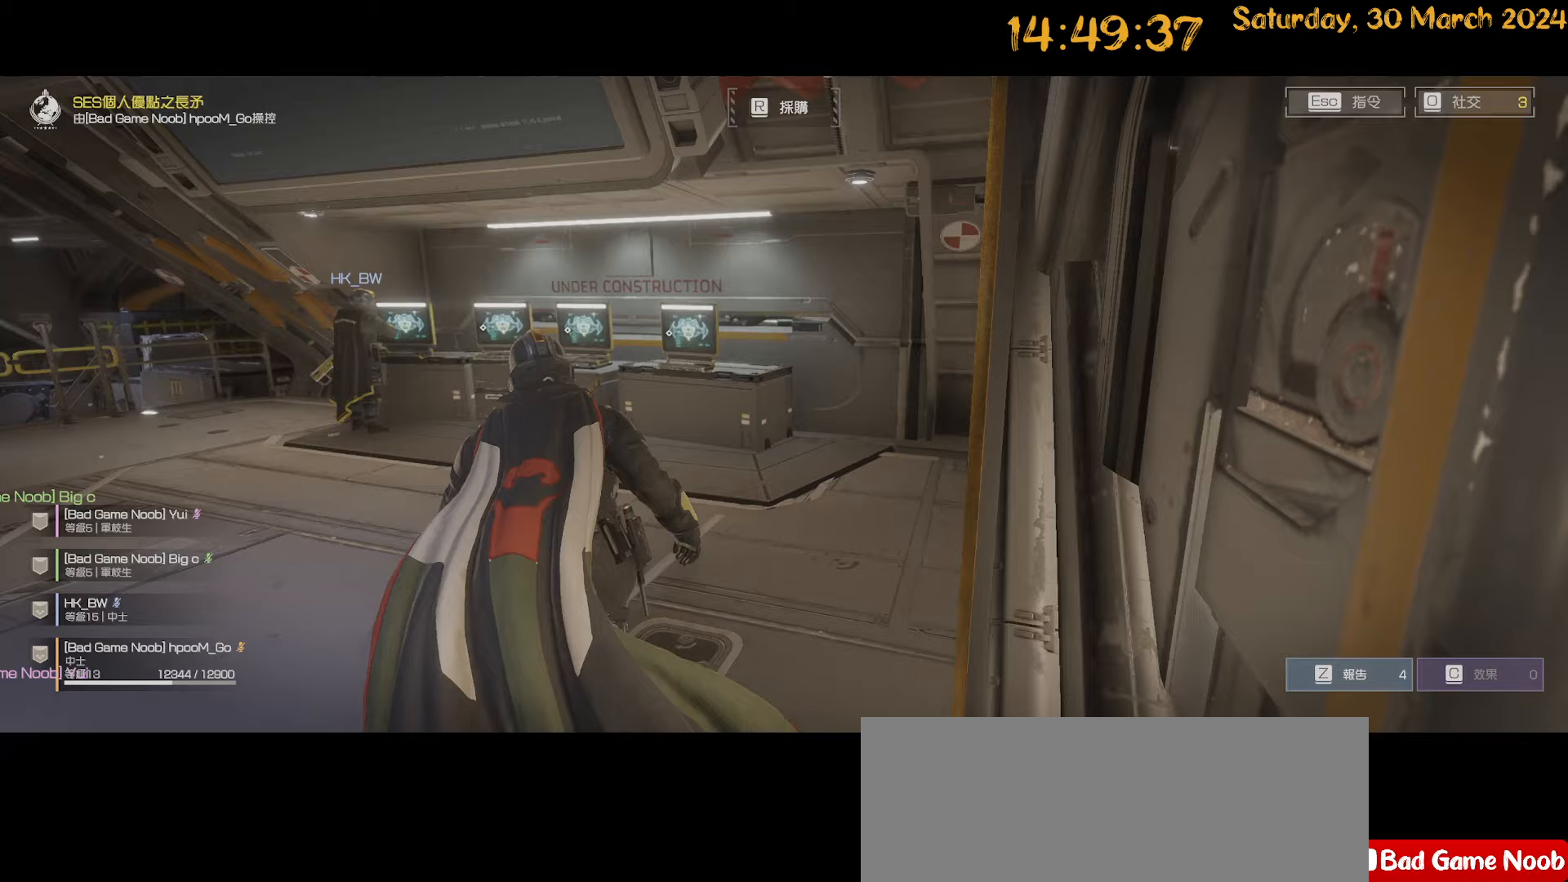
{"keys": ["shift", "w"], "mouse": [], "mouse_move": "still", "events": []}
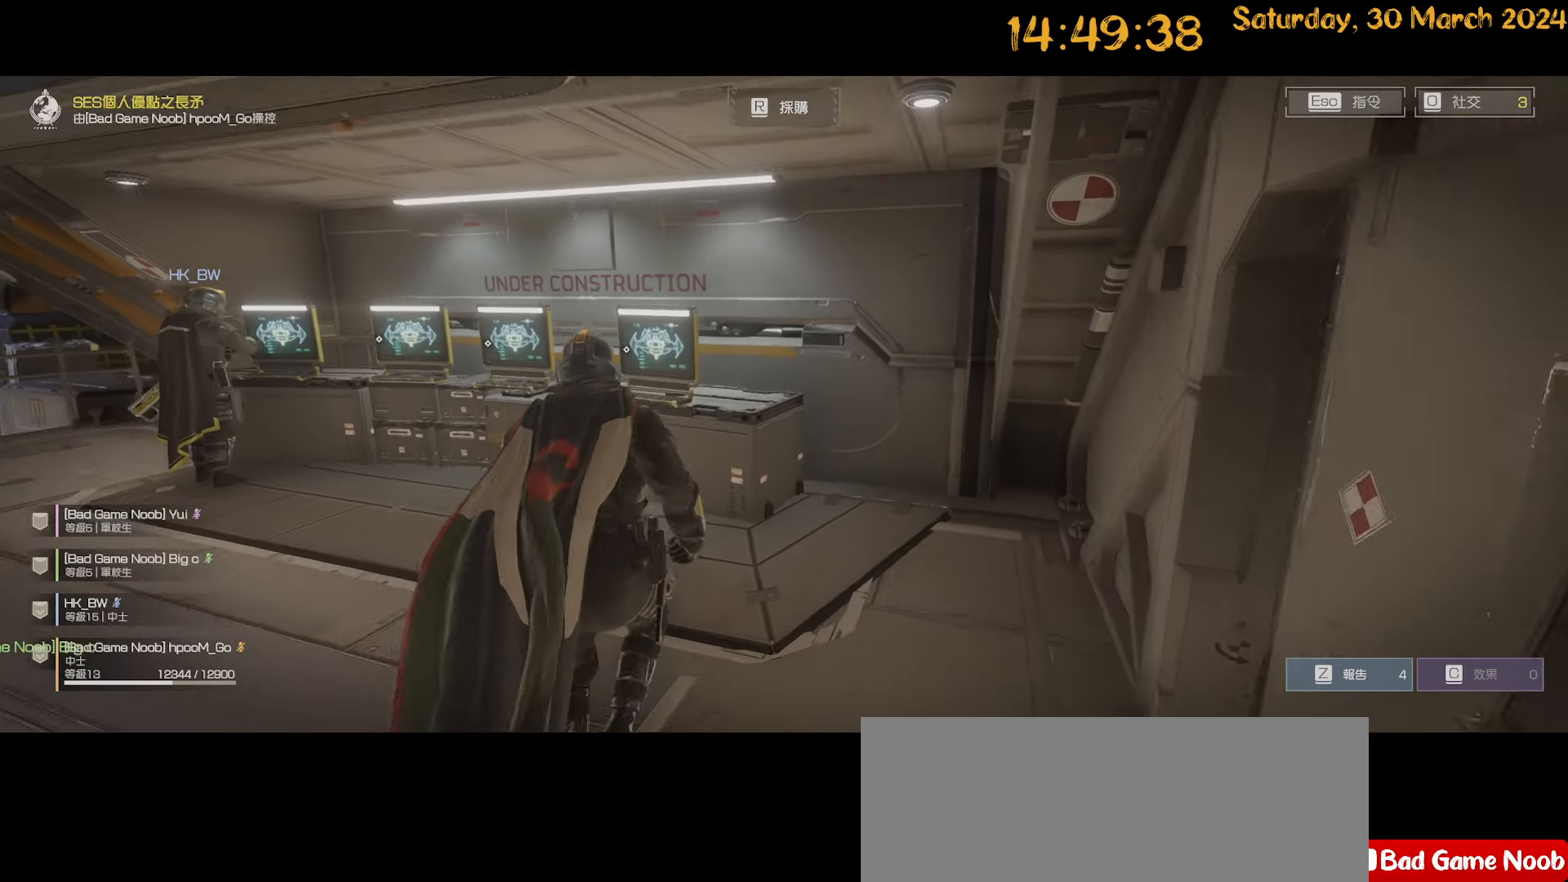
{"keys": [], "mouse": [], "mouse_move": "still", "events": [[250, "shift", "up"], [300, "a", "down"], [383, "a", "up"], [383, "e", "down"], [383, "w", "up"], [483, "e", "up"]]}
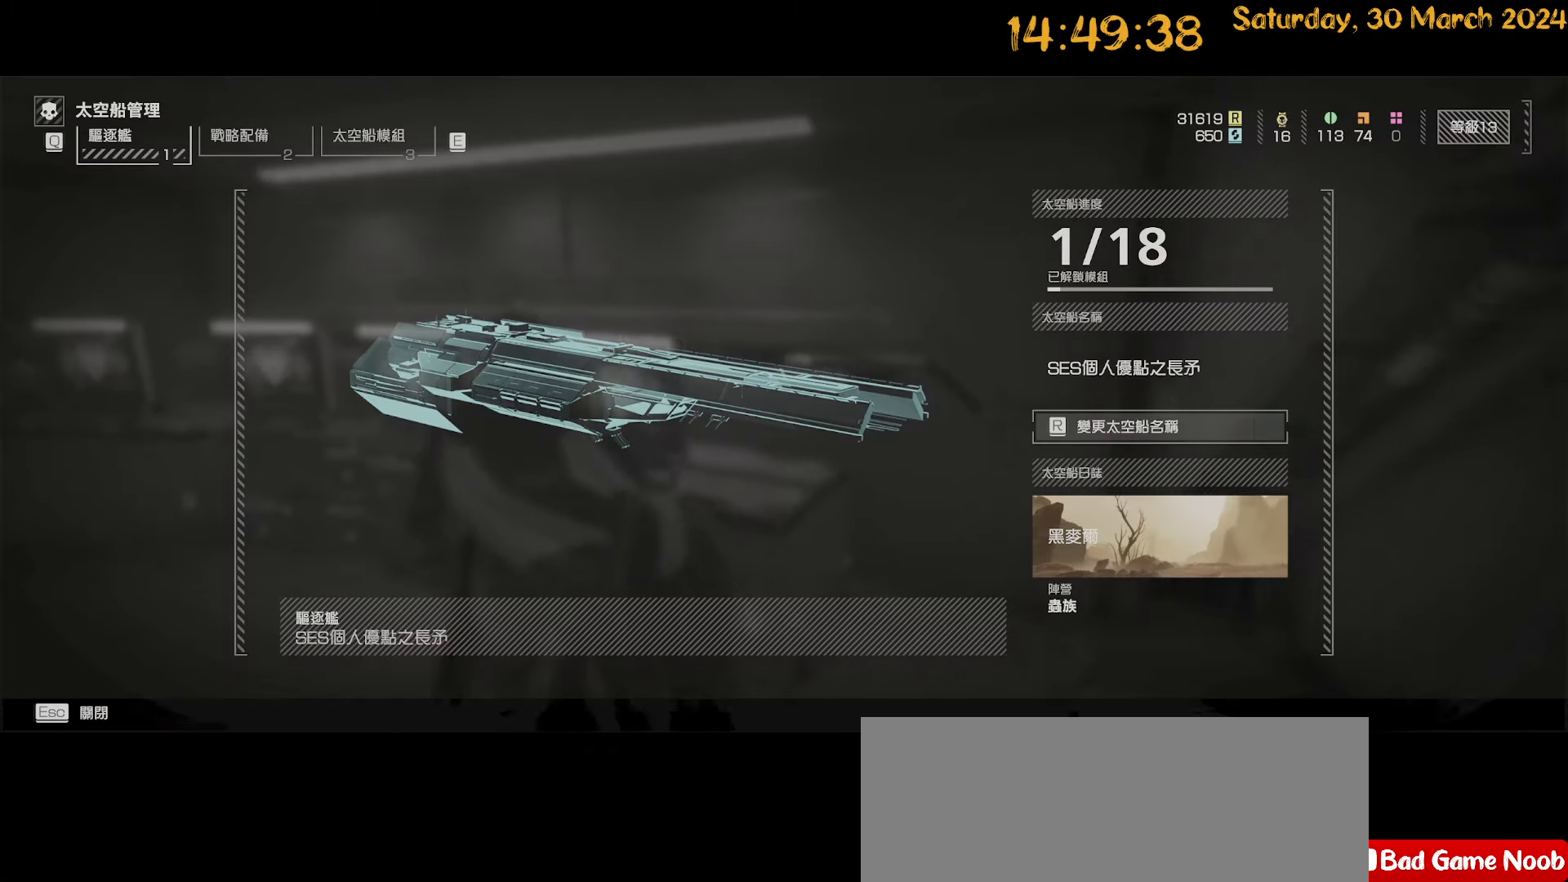
{"keys": [], "mouse": [], "mouse_move": "still", "events": [[400, "e", "down"], [500, "e", "up"]]}
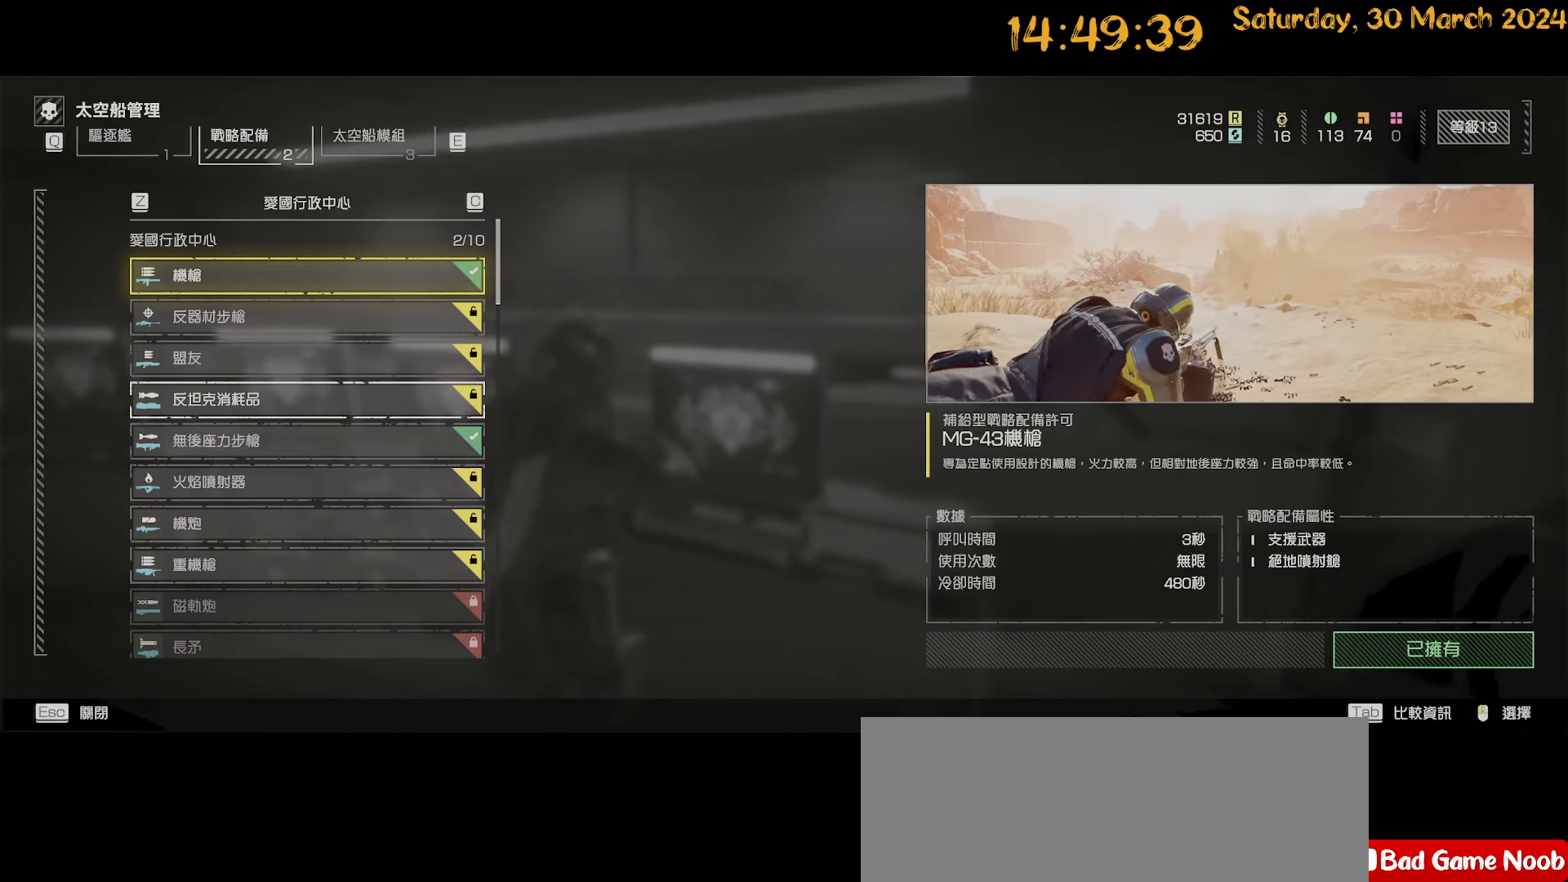
{"keys": [], "mouse": [], "mouse_move": "right", "events": []}
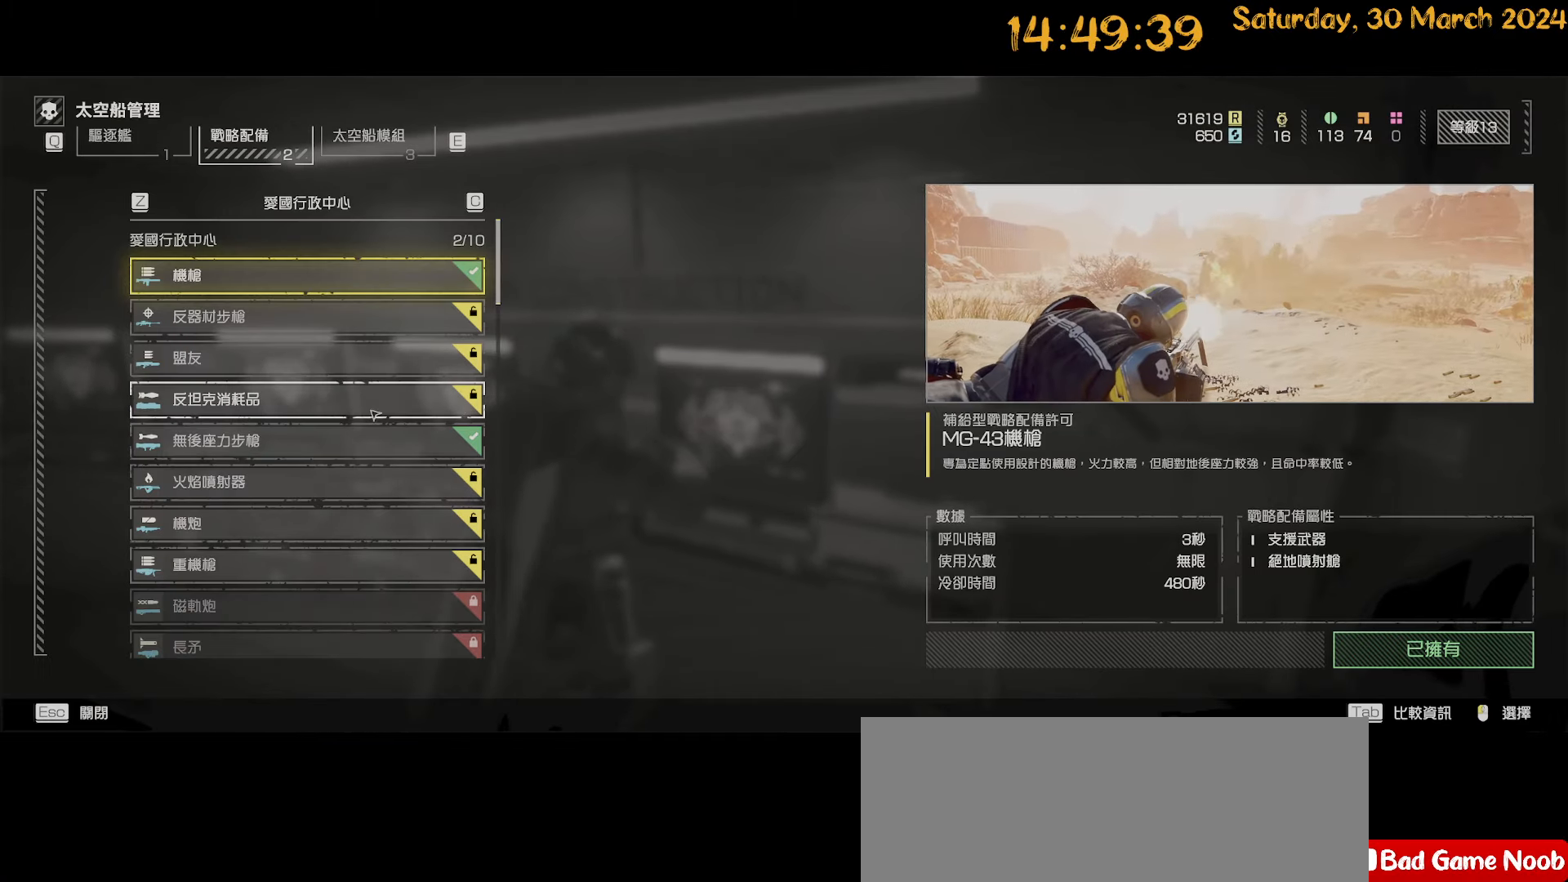
{"keys": [], "mouse": [], "mouse_move": "left", "events": []}
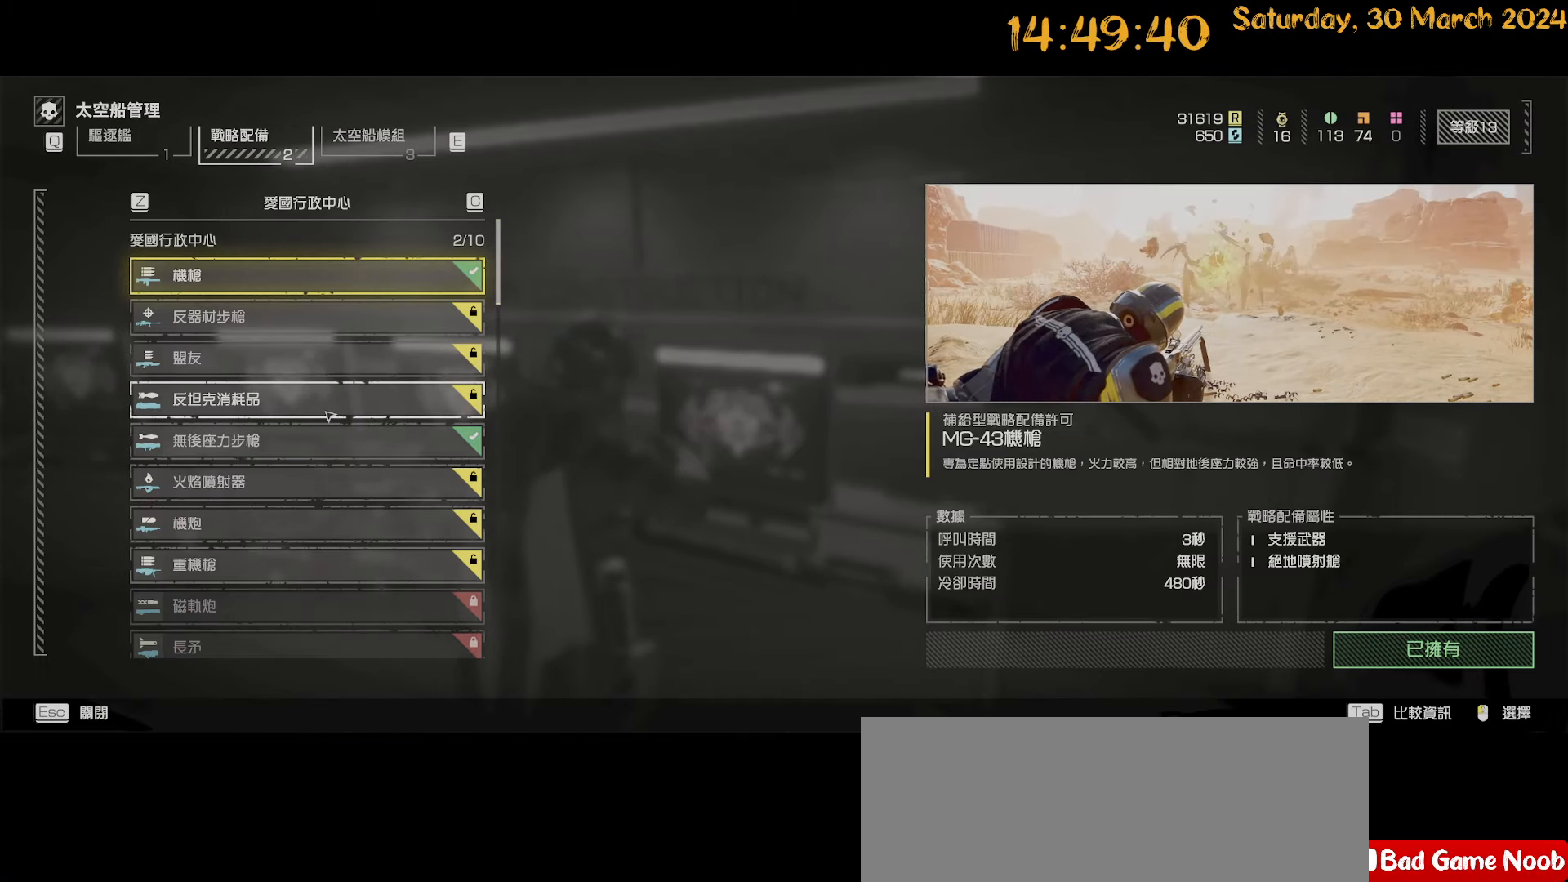
{"keys": [], "mouse": [], "mouse_move": "up-right", "events": []}